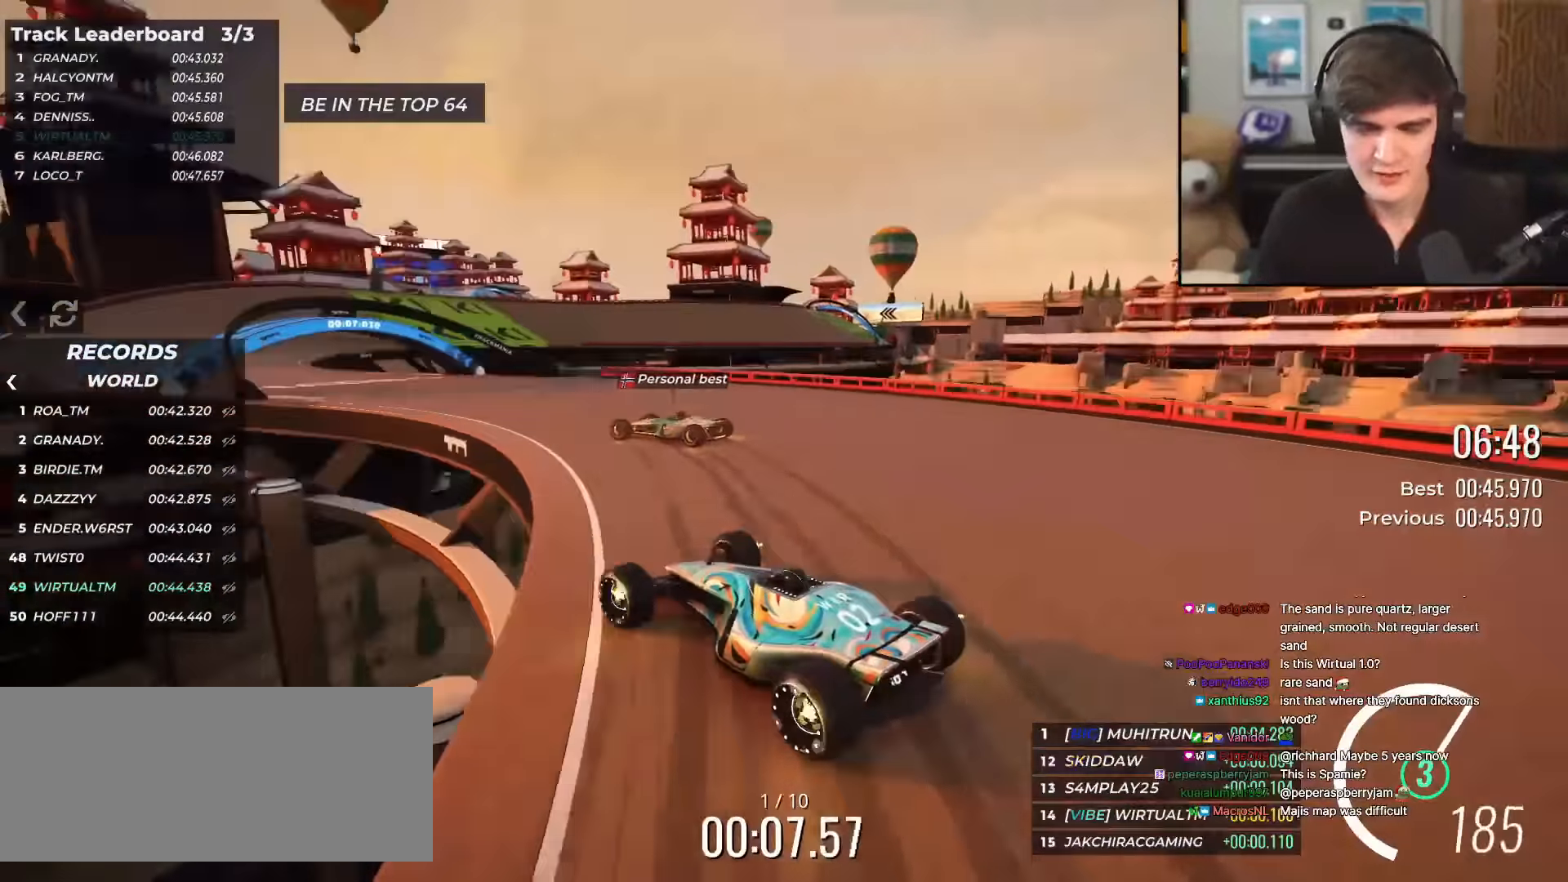
Gameplay with keyboard; each line is a JSON object with the keys held at the frame after it. "events" lists presses ("down") and releases ("up") of "brake", "down", "left", "right" and "up" between this image and that frame as [ms after this image, input, new state], when the widget could be followed in between. No other keys are recorded. Mouse input is not recorded. Key names are as the overlay labels them; some are game actions (e.g. jump) rather than physical keys.
{"keys": ["right", "up"], "events": [[84, "left", "up"], [367, "right", "down"]]}
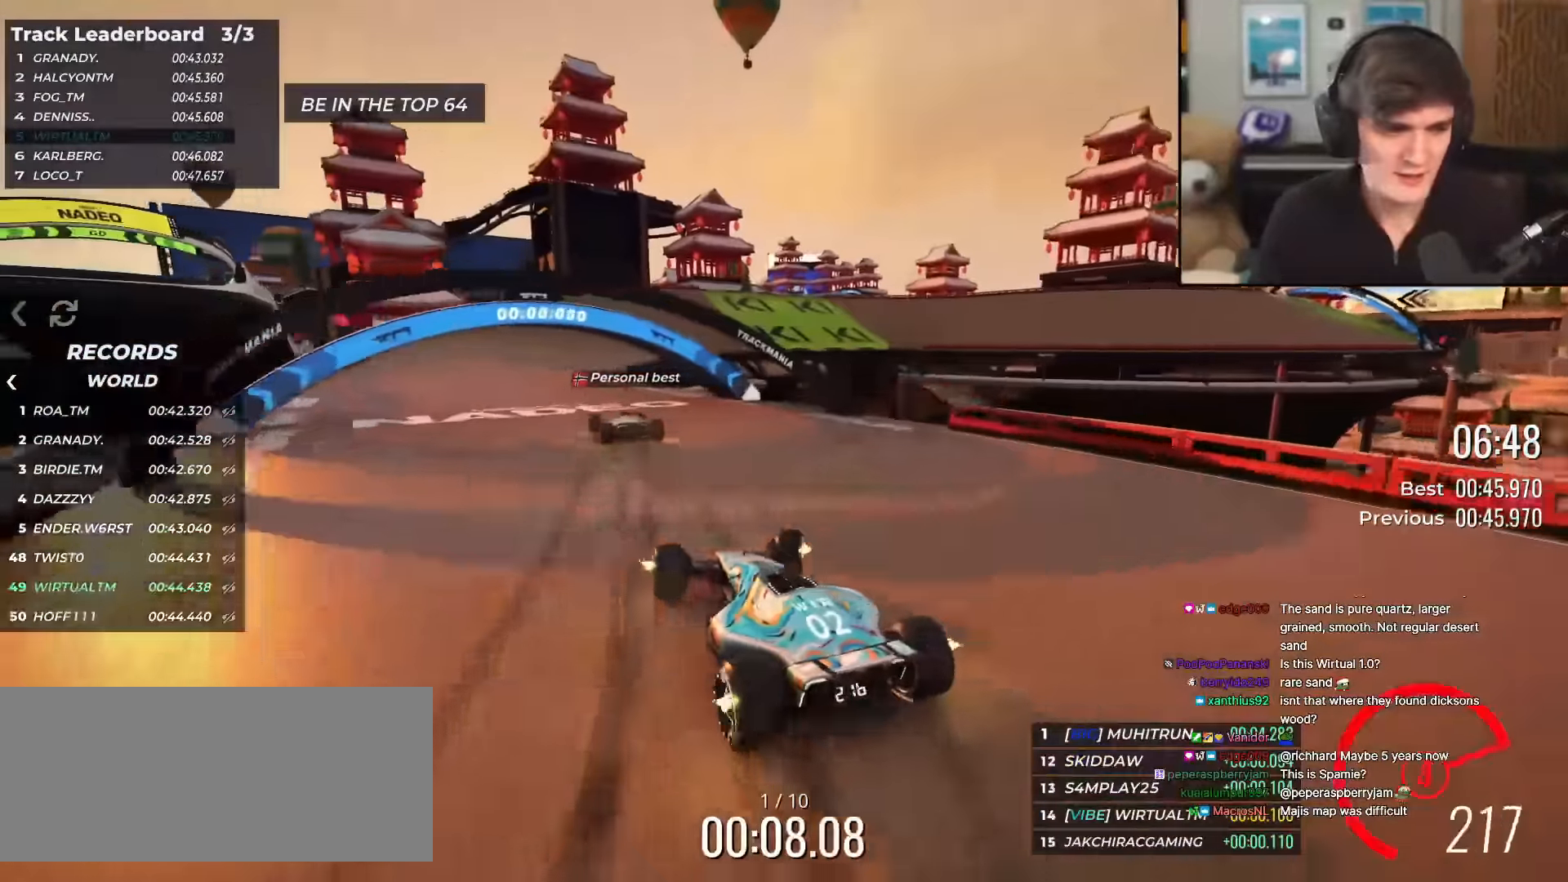
{"keys": ["up"], "events": [[50, "right", "up"]]}
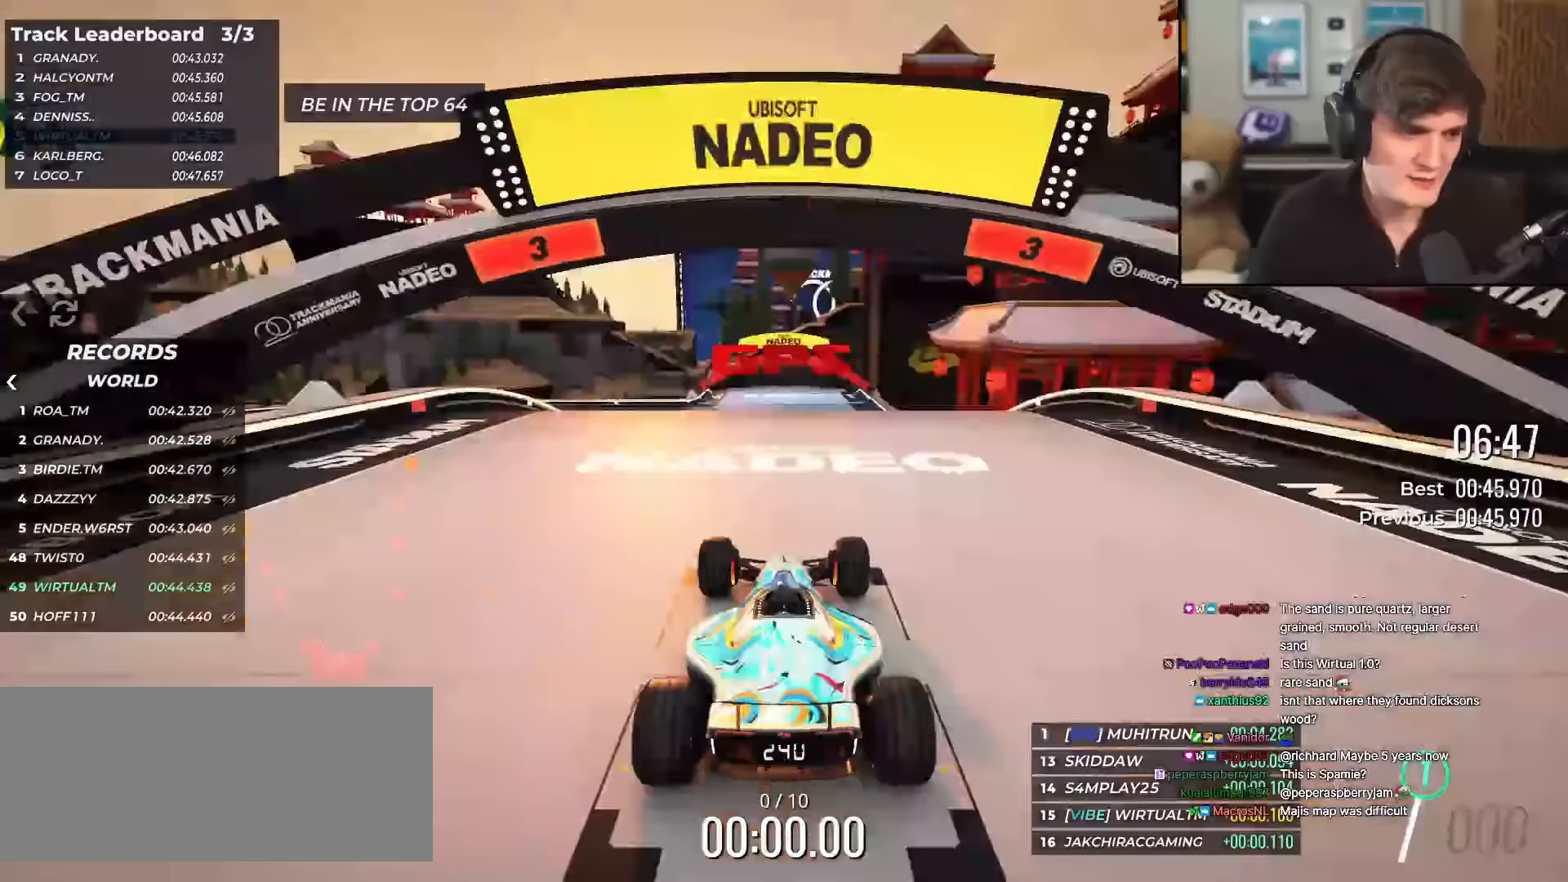
{"keys": ["up"], "events": []}
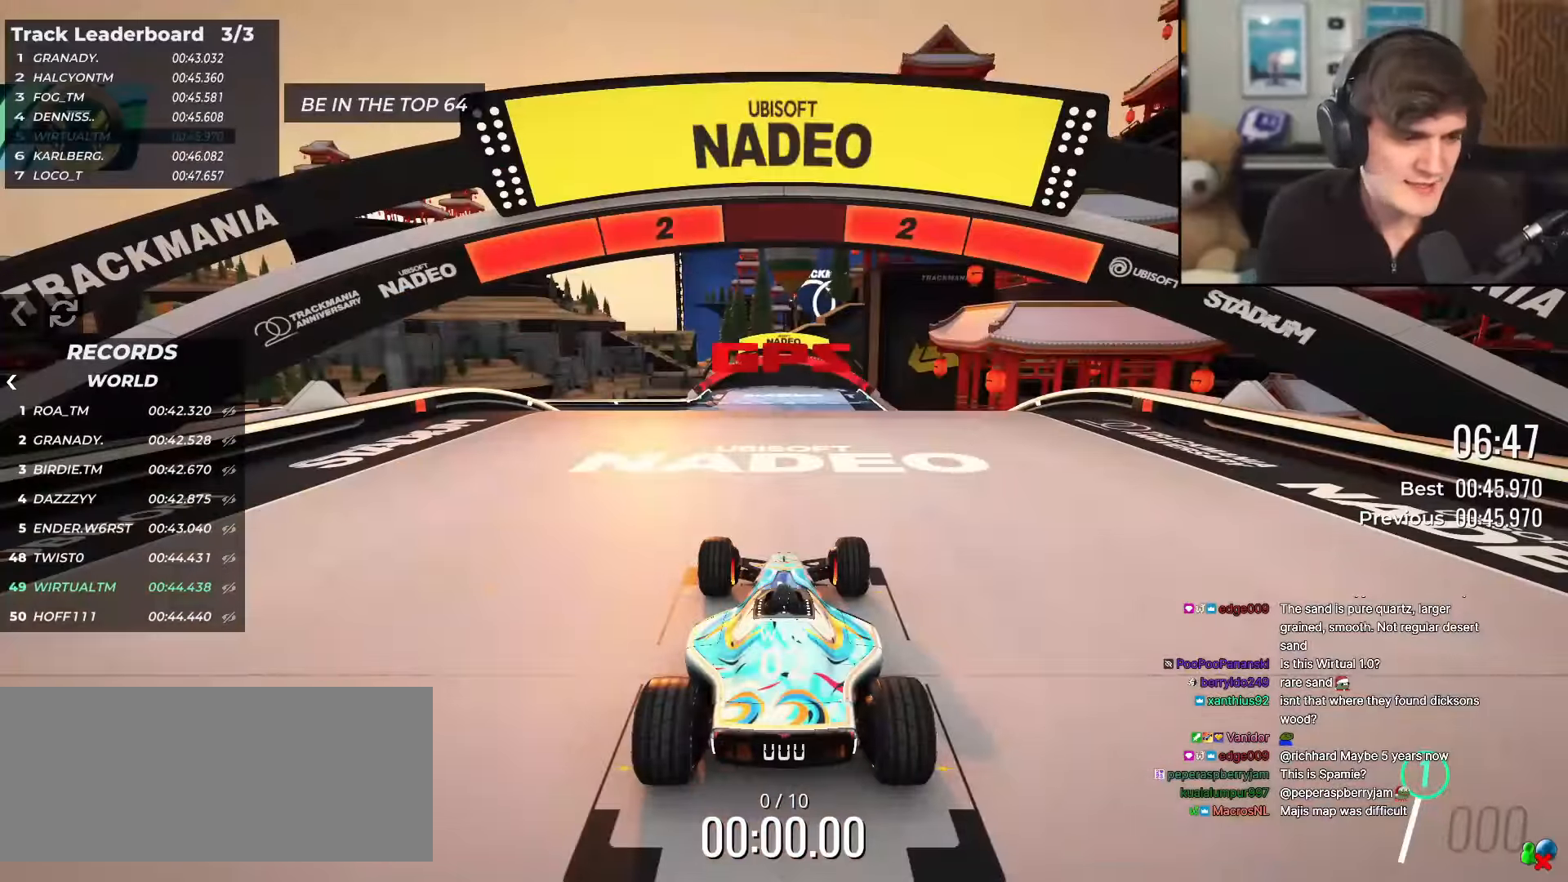
{"keys": ["up"], "events": []}
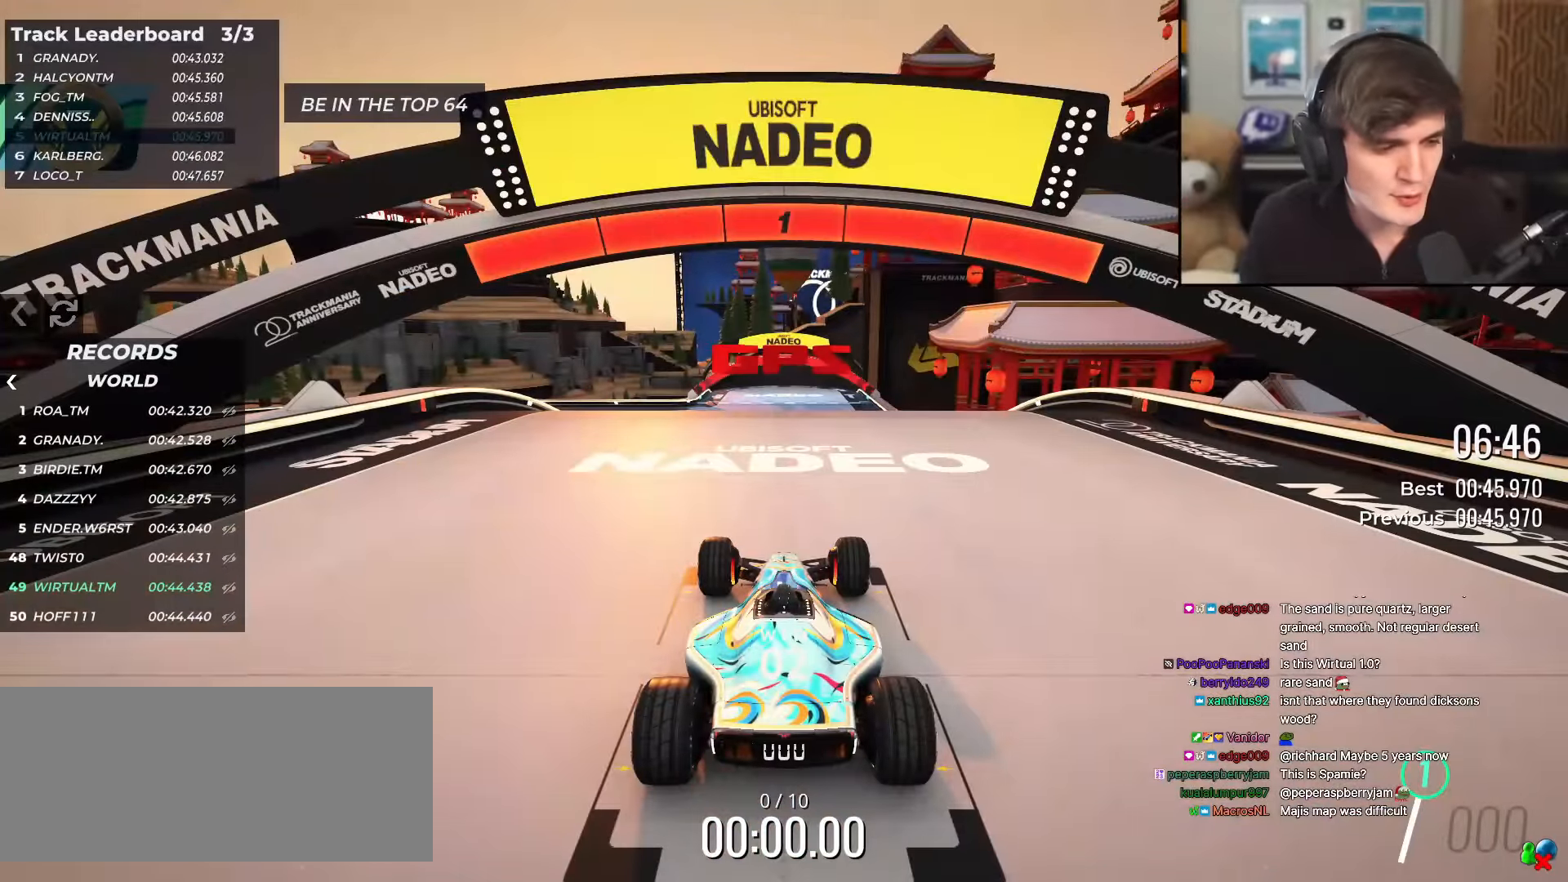
{"keys": ["up"], "events": []}
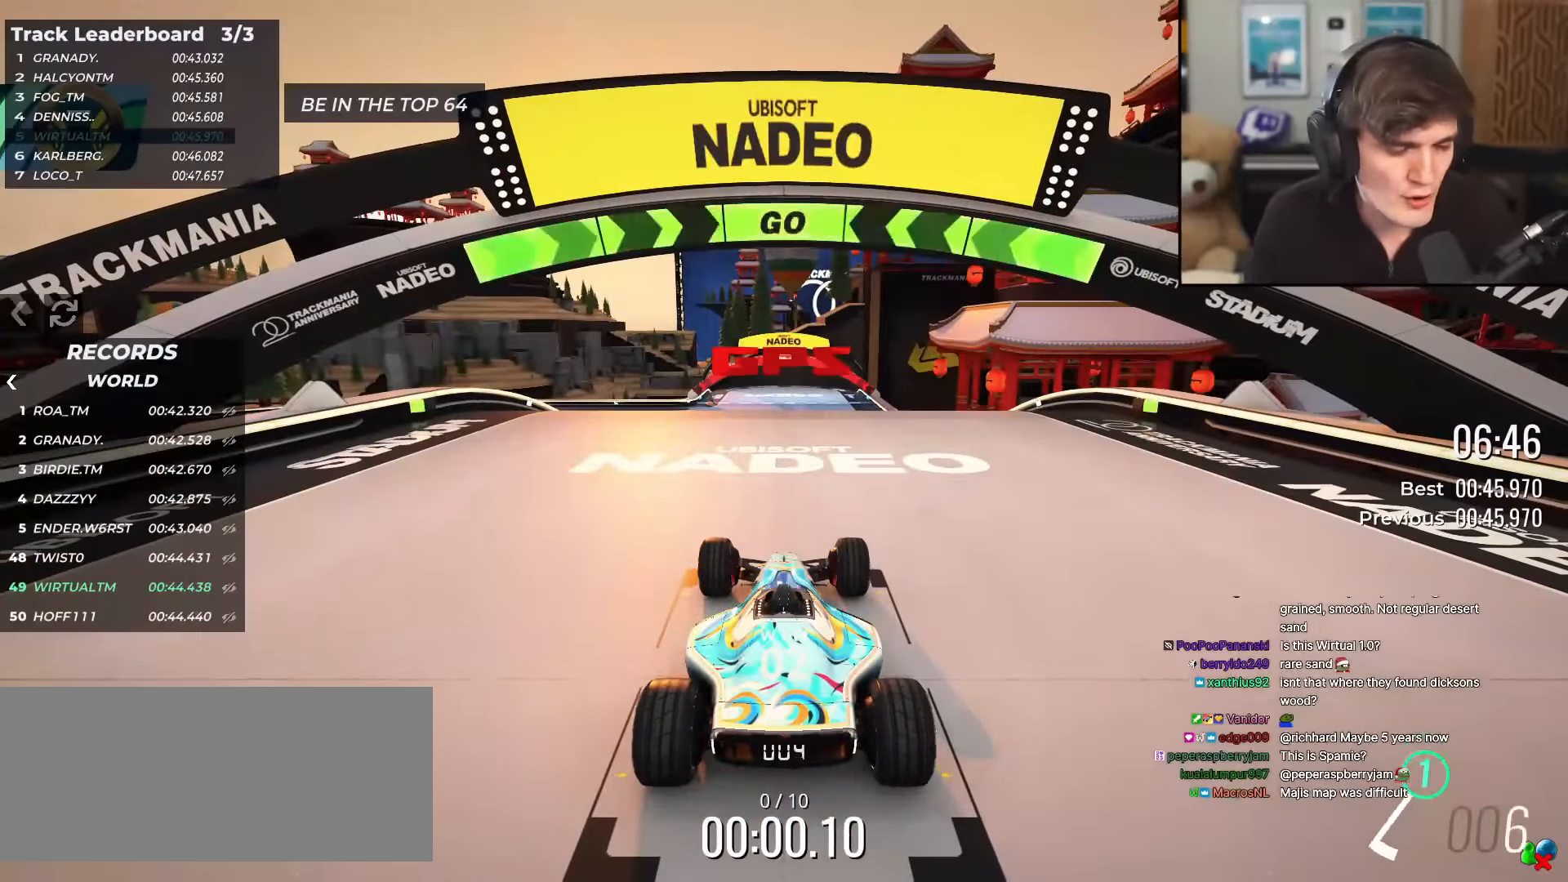
{"keys": ["up"], "events": []}
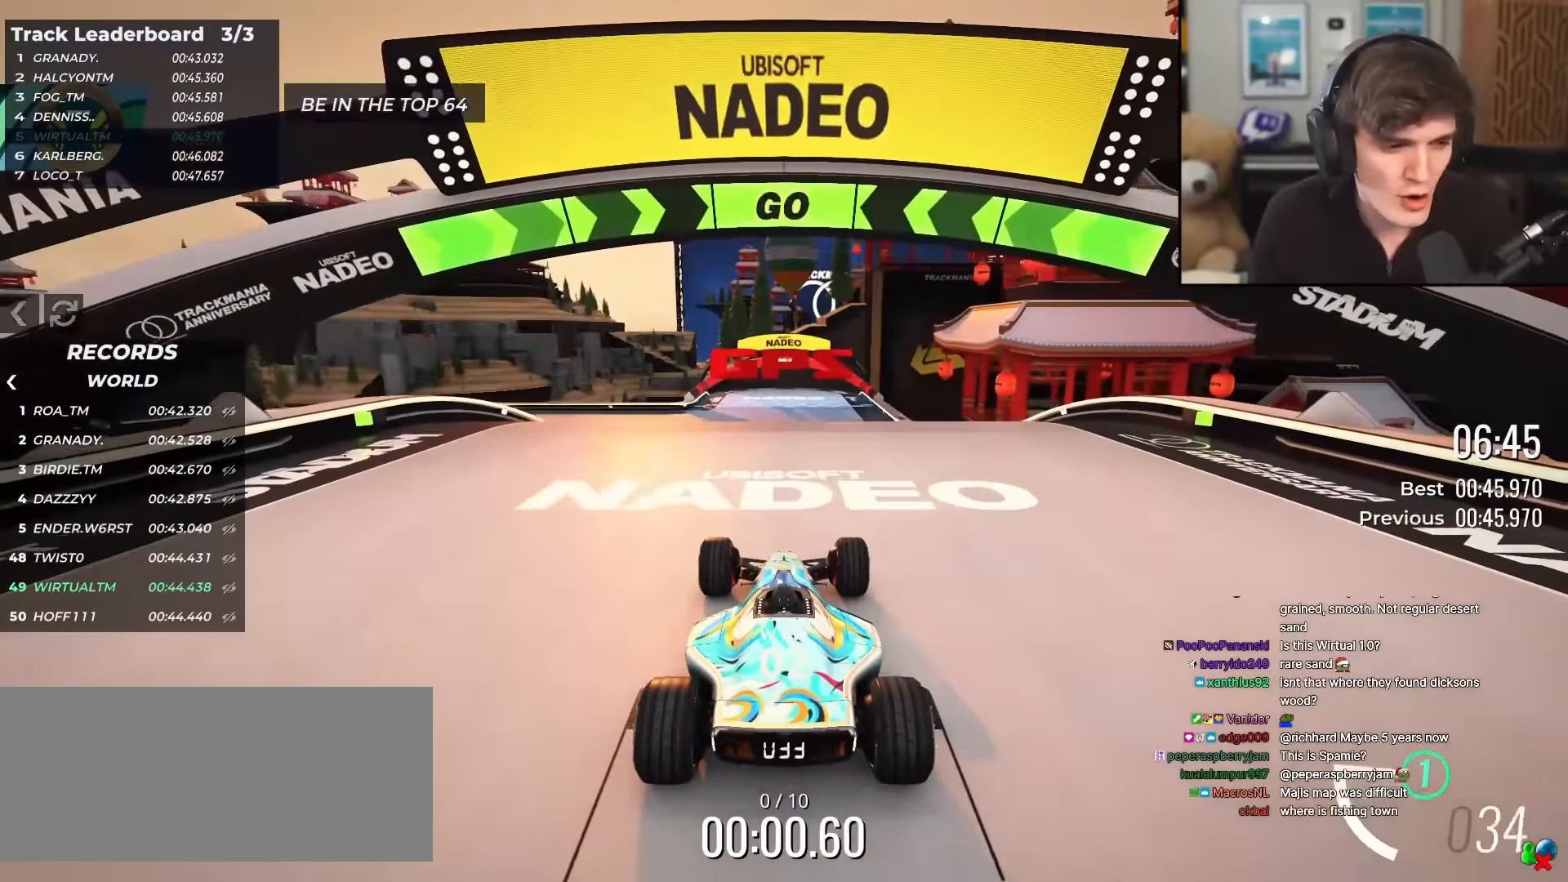
{"keys": ["up"], "events": []}
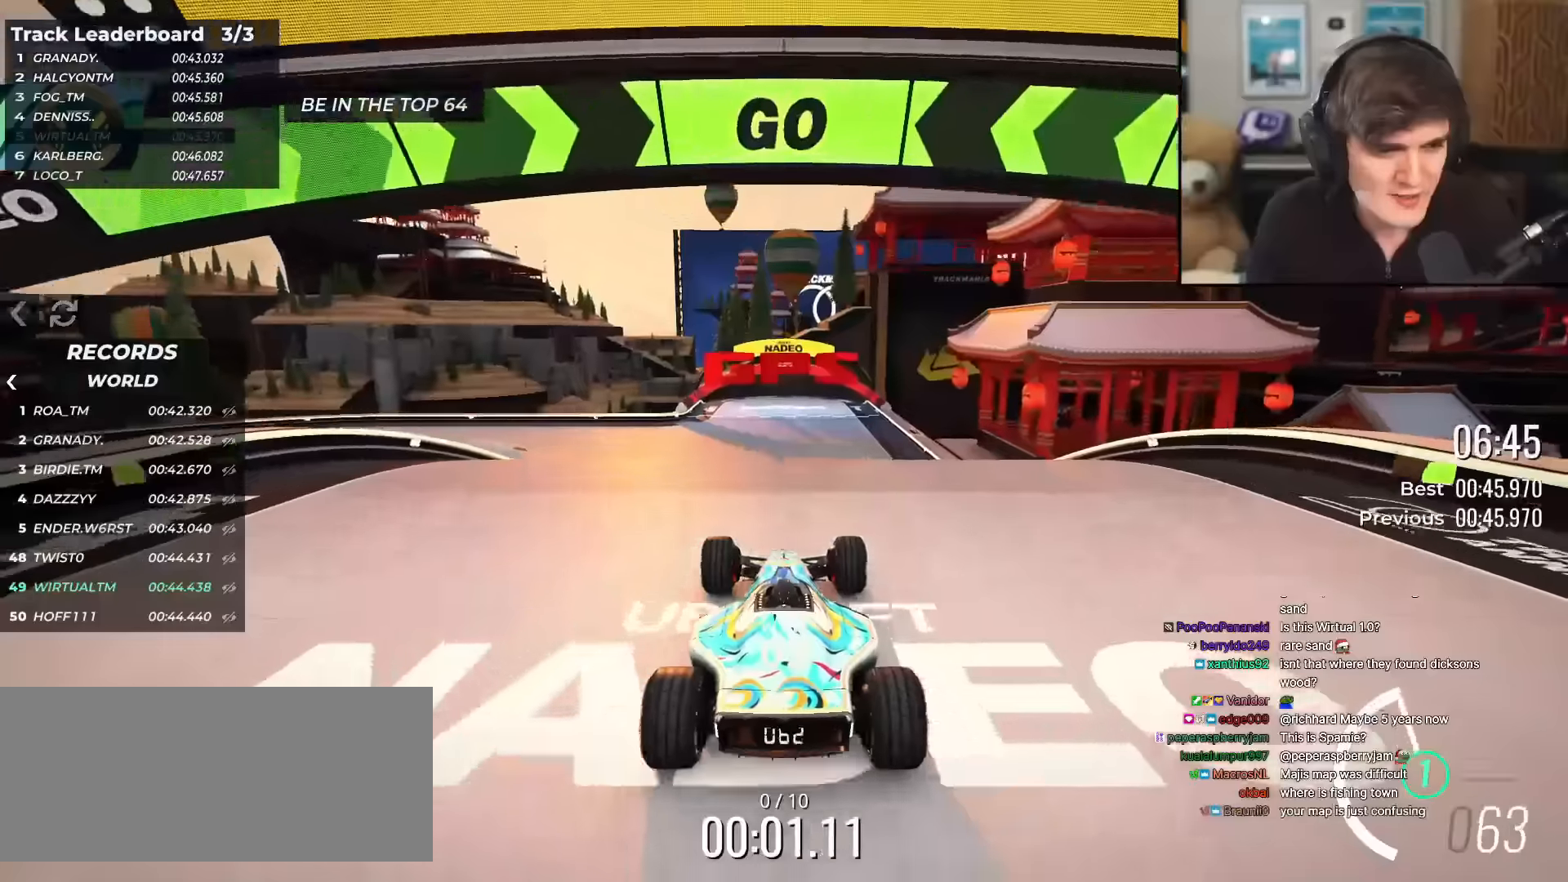
{"keys": ["up"], "events": [[183, "left", "down"], [217, "left", "up"], [367, "left", "down"], [450, "left", "up"]]}
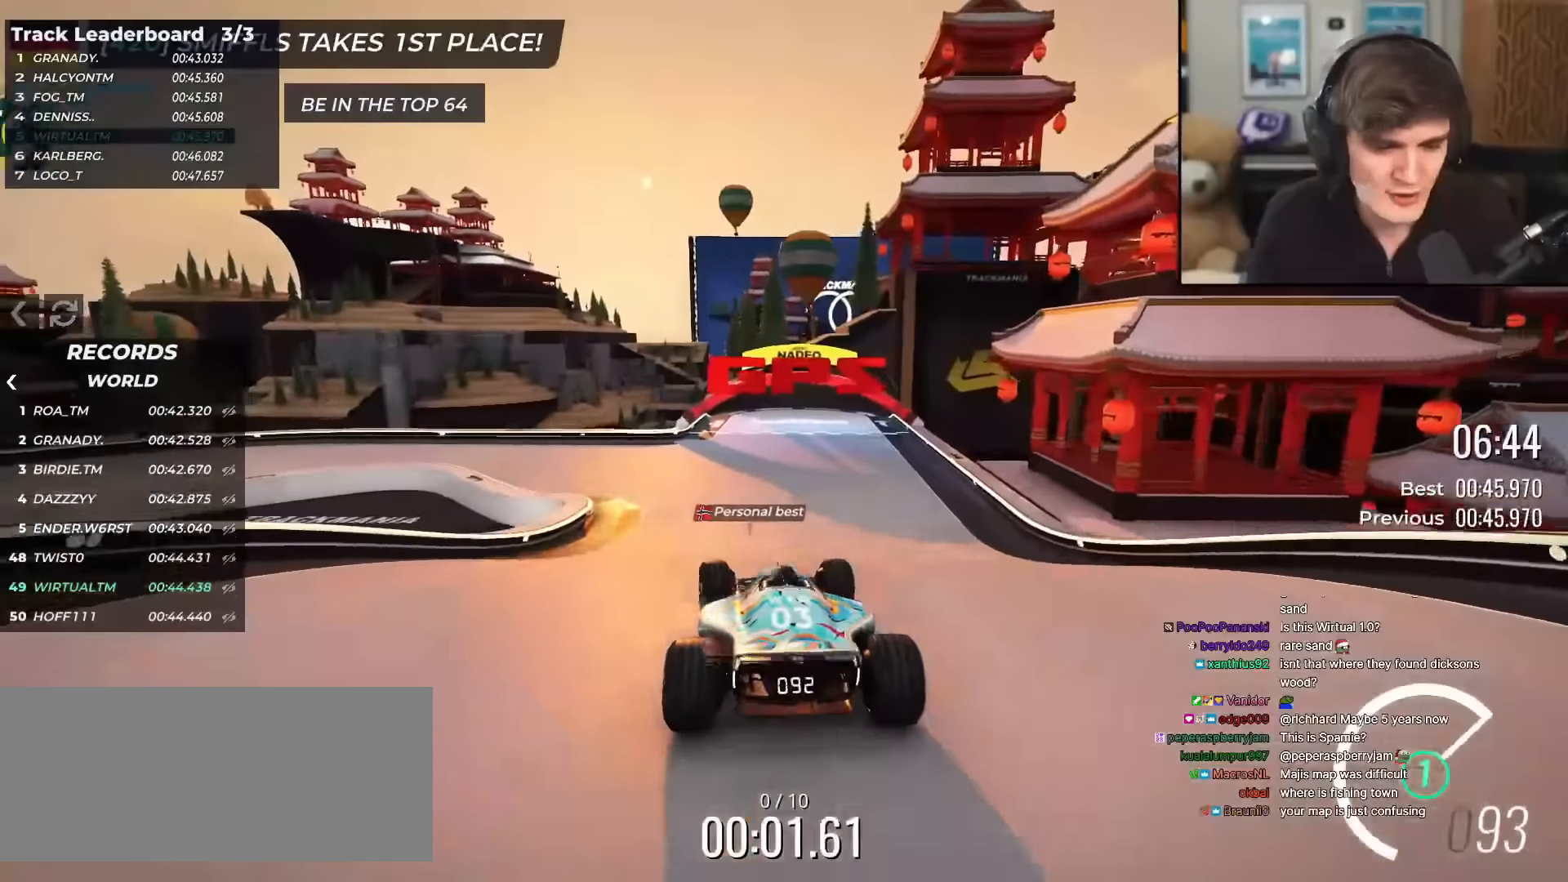
{"keys": ["up"], "events": [[334, "left", "down"], [467, "left", "up"]]}
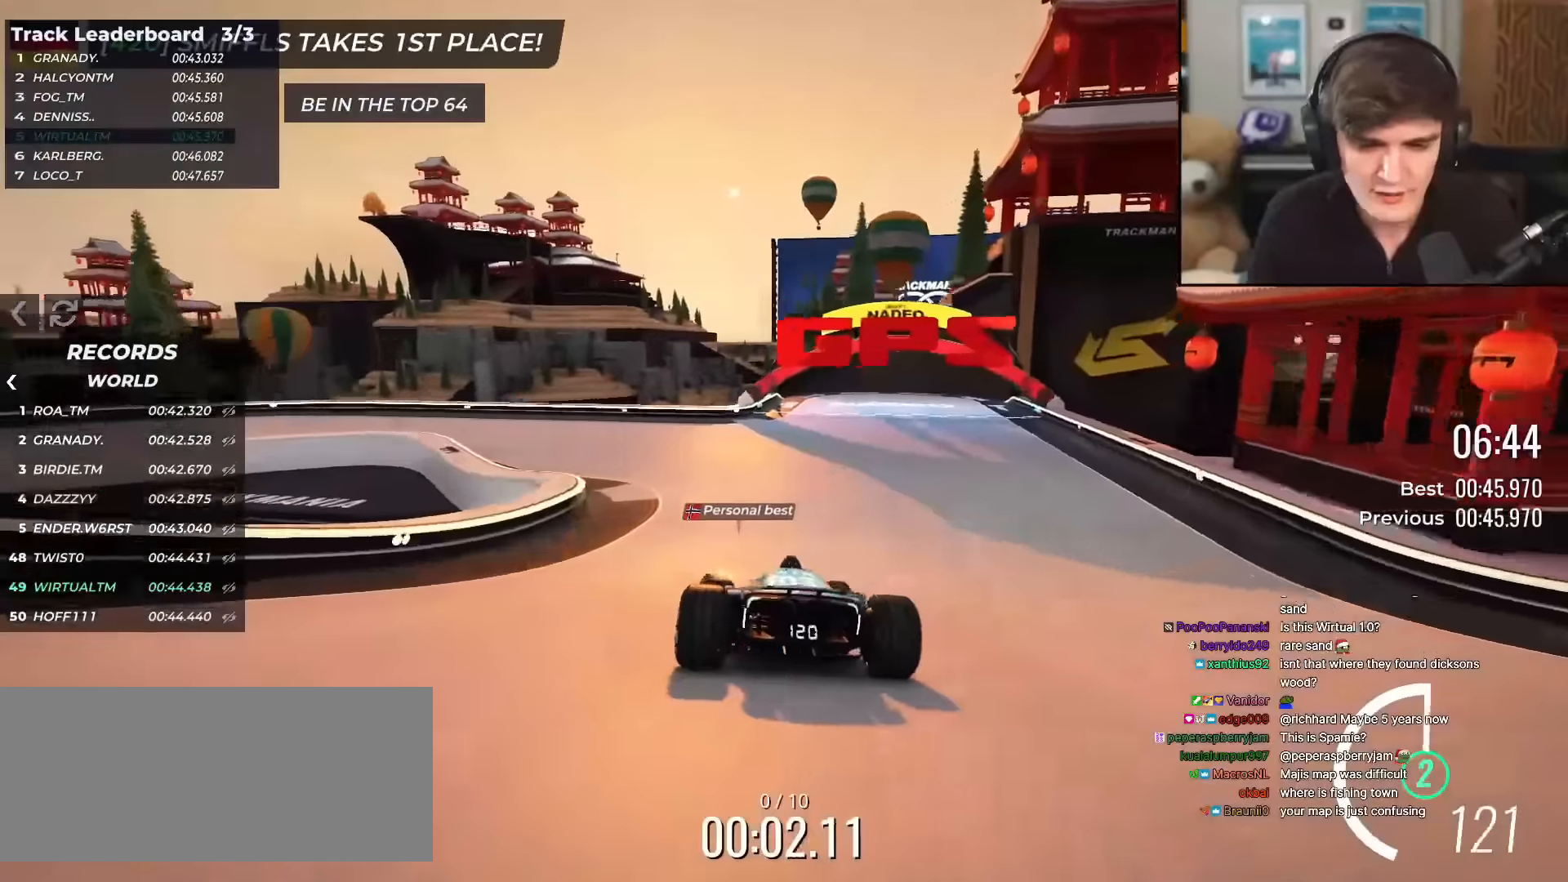
{"keys": ["left", "up"], "events": [[117, "left", "down"], [200, "left", "up"], [300, "left", "down"]]}
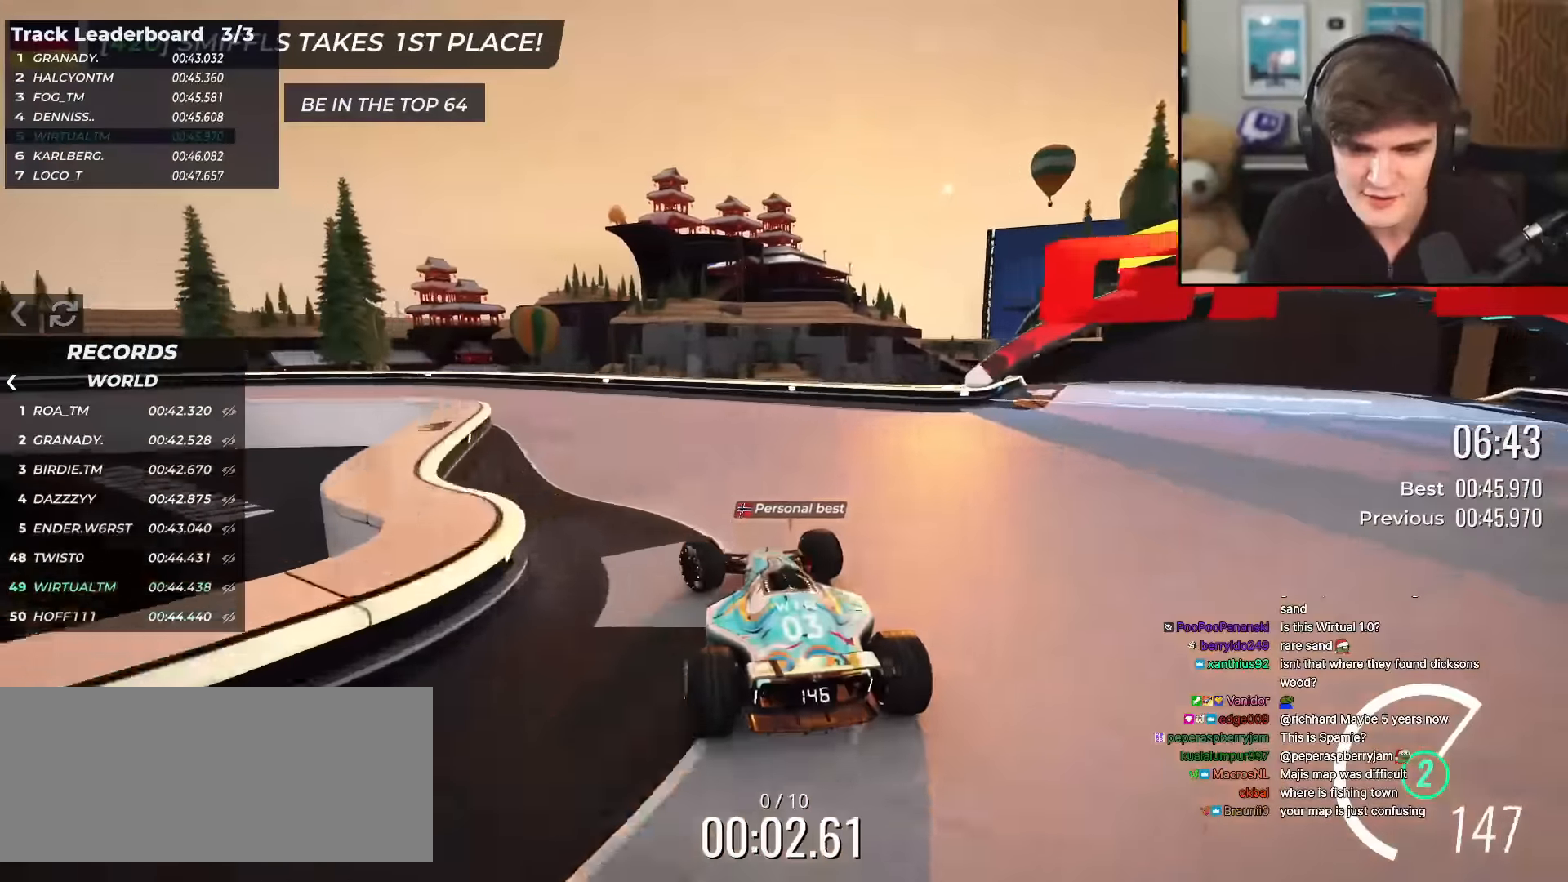
{"keys": ["left", "up"], "events": []}
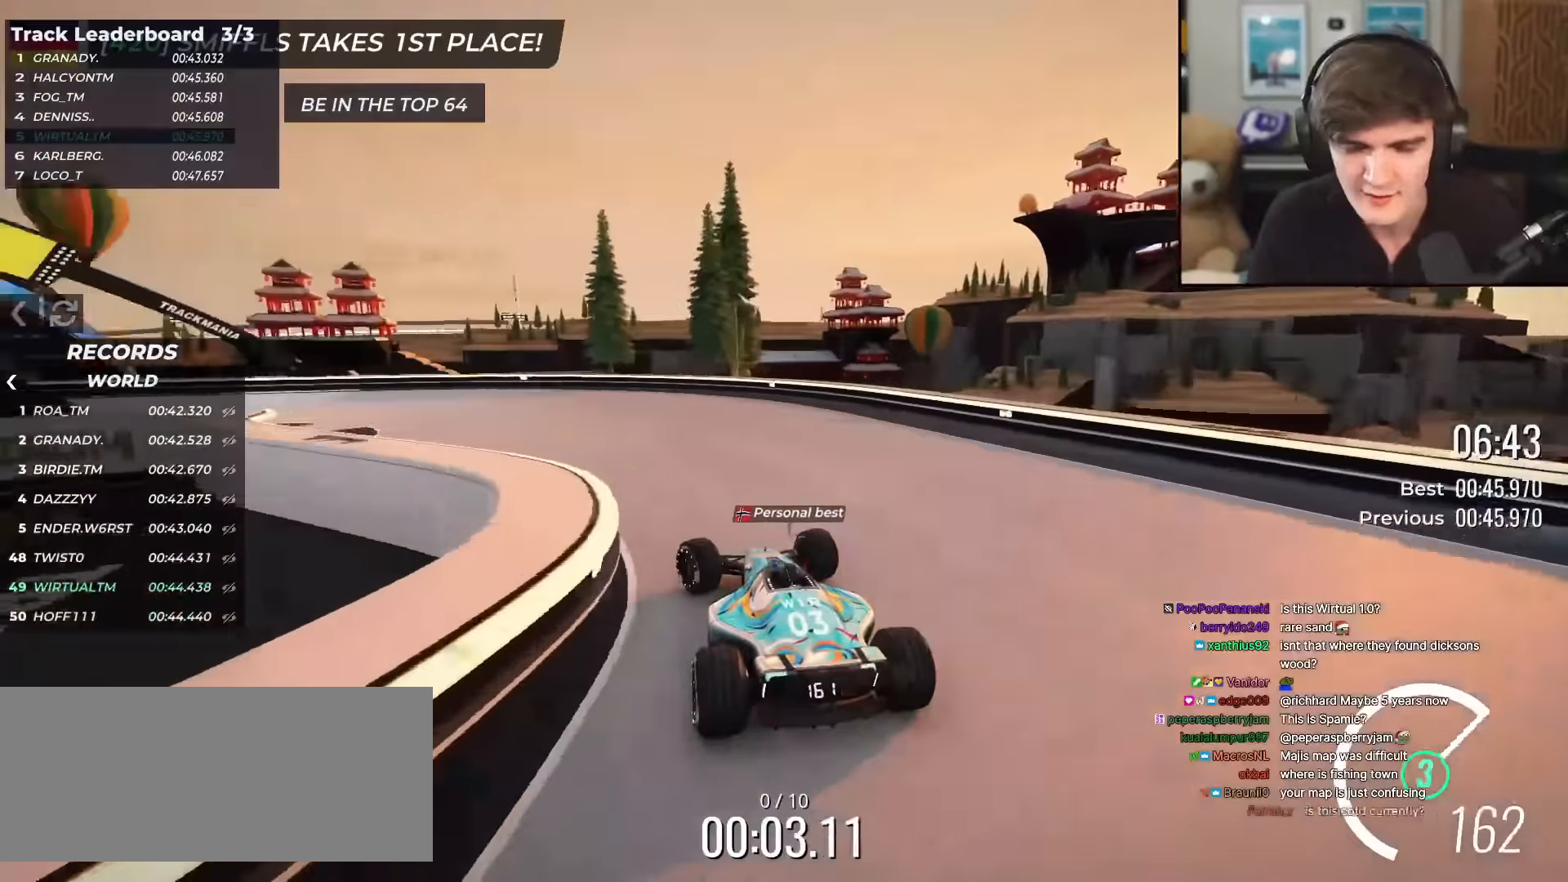
{"keys": ["left", "up"], "events": []}
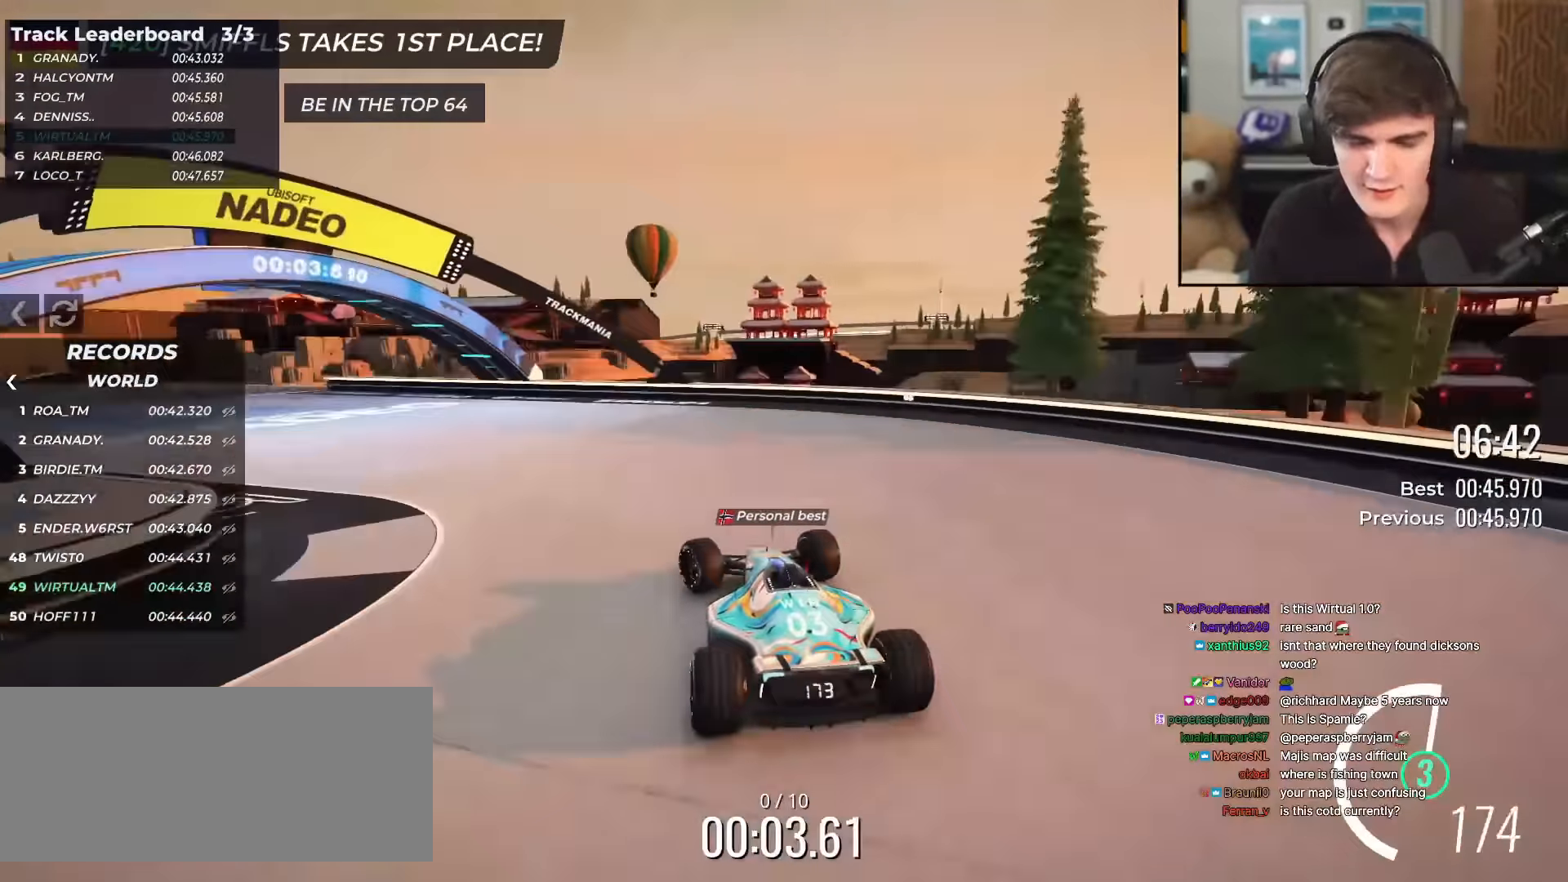
{"keys": ["left", "up"], "events": []}
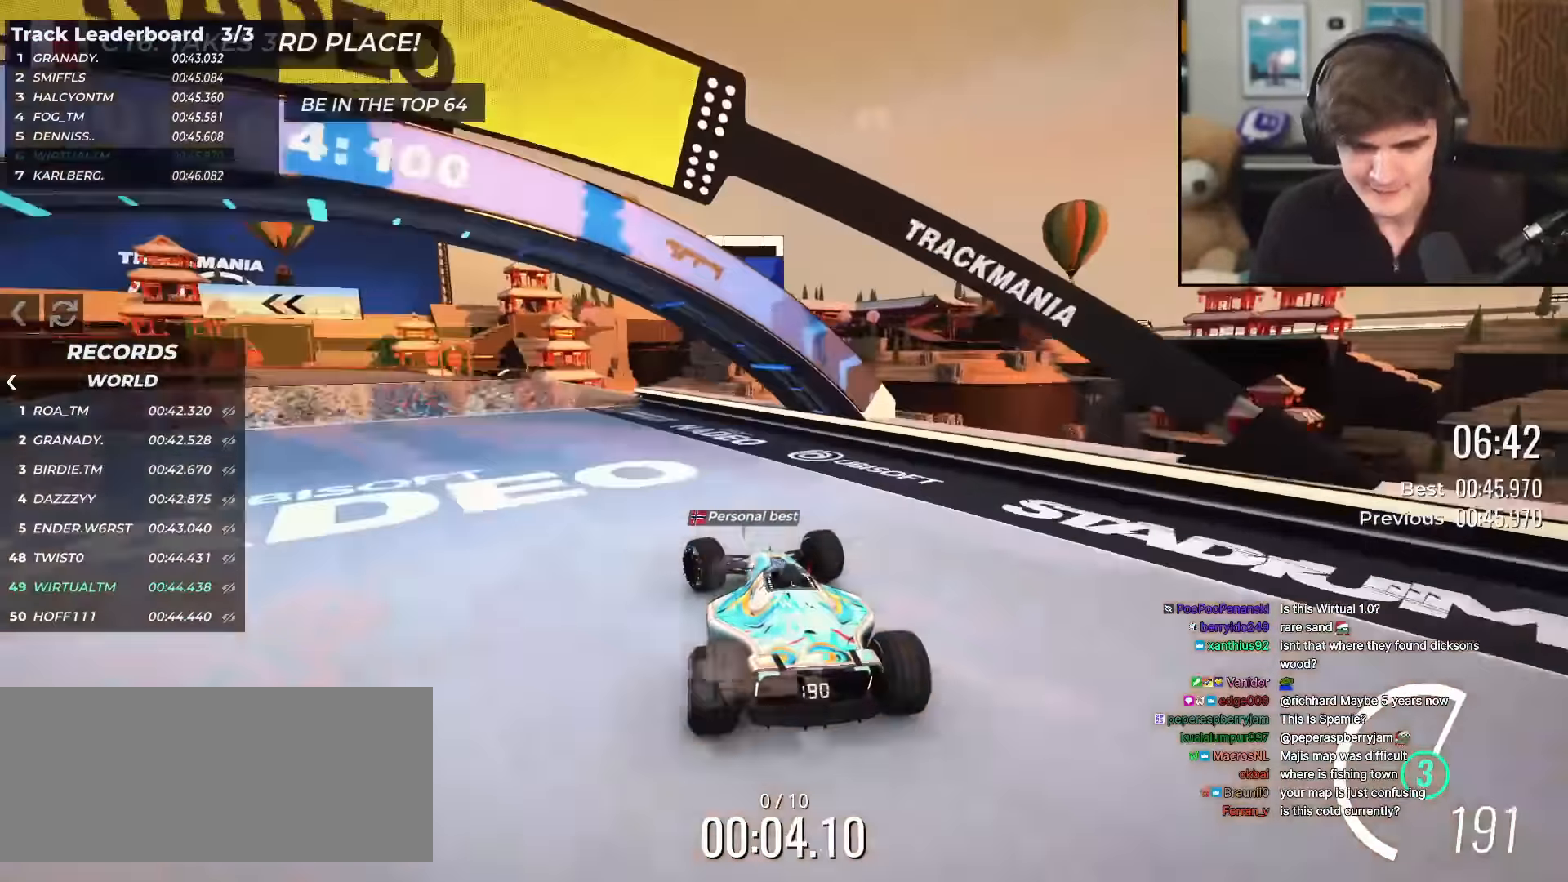
{"keys": ["up"], "events": [[183, "left", "up"], [367, "left", "down"], [401, "left", "up"]]}
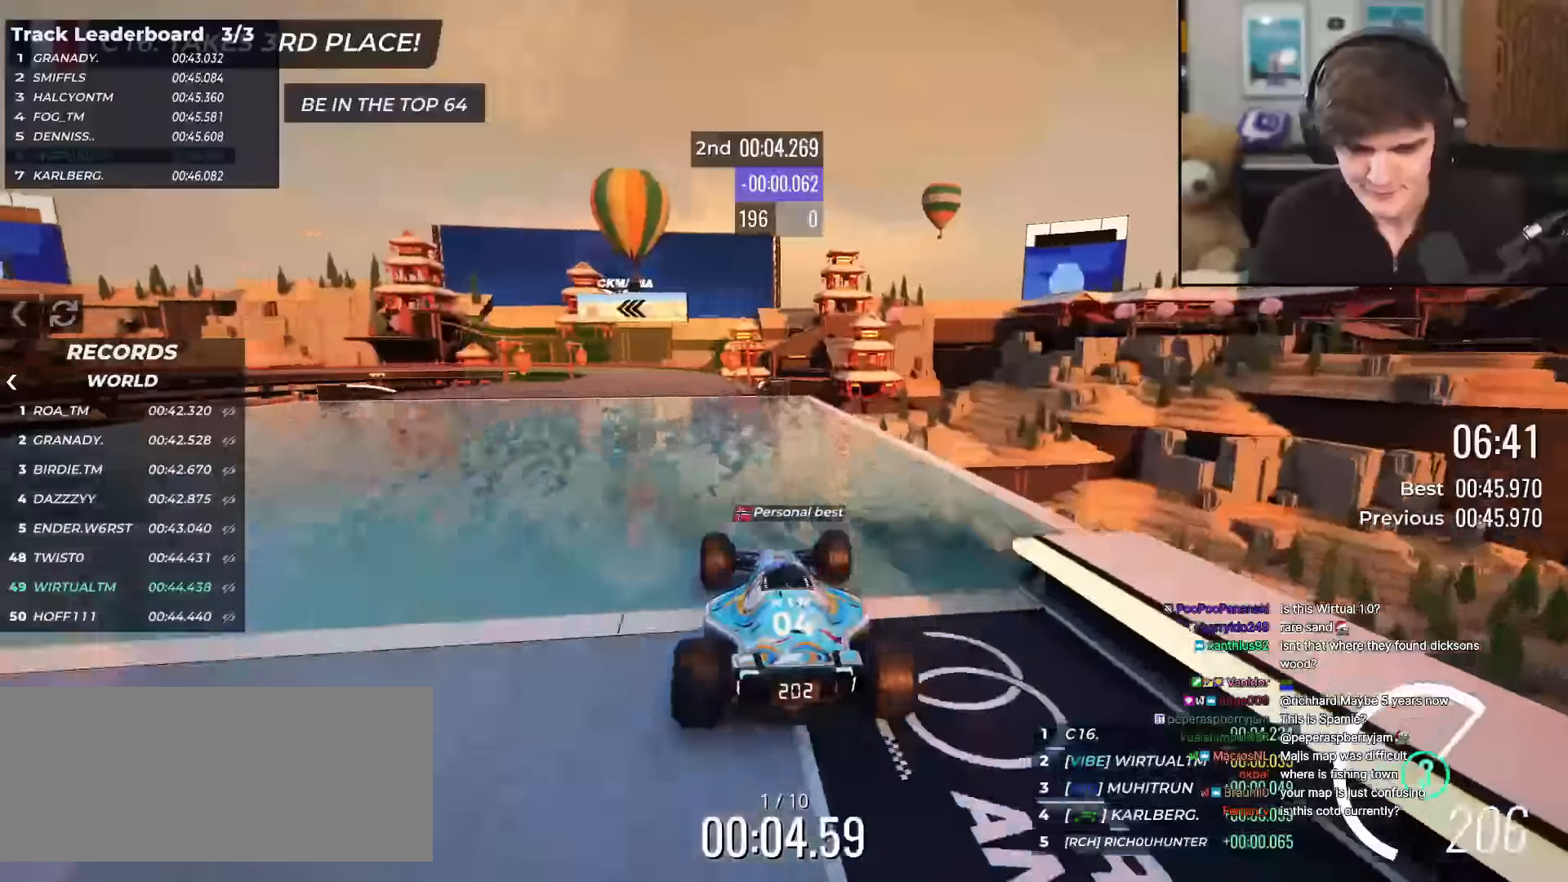
{"keys": ["up"], "events": [[17, "right", "down"], [67, "right", "up"], [200, "left", "down"], [250, "left", "up"]]}
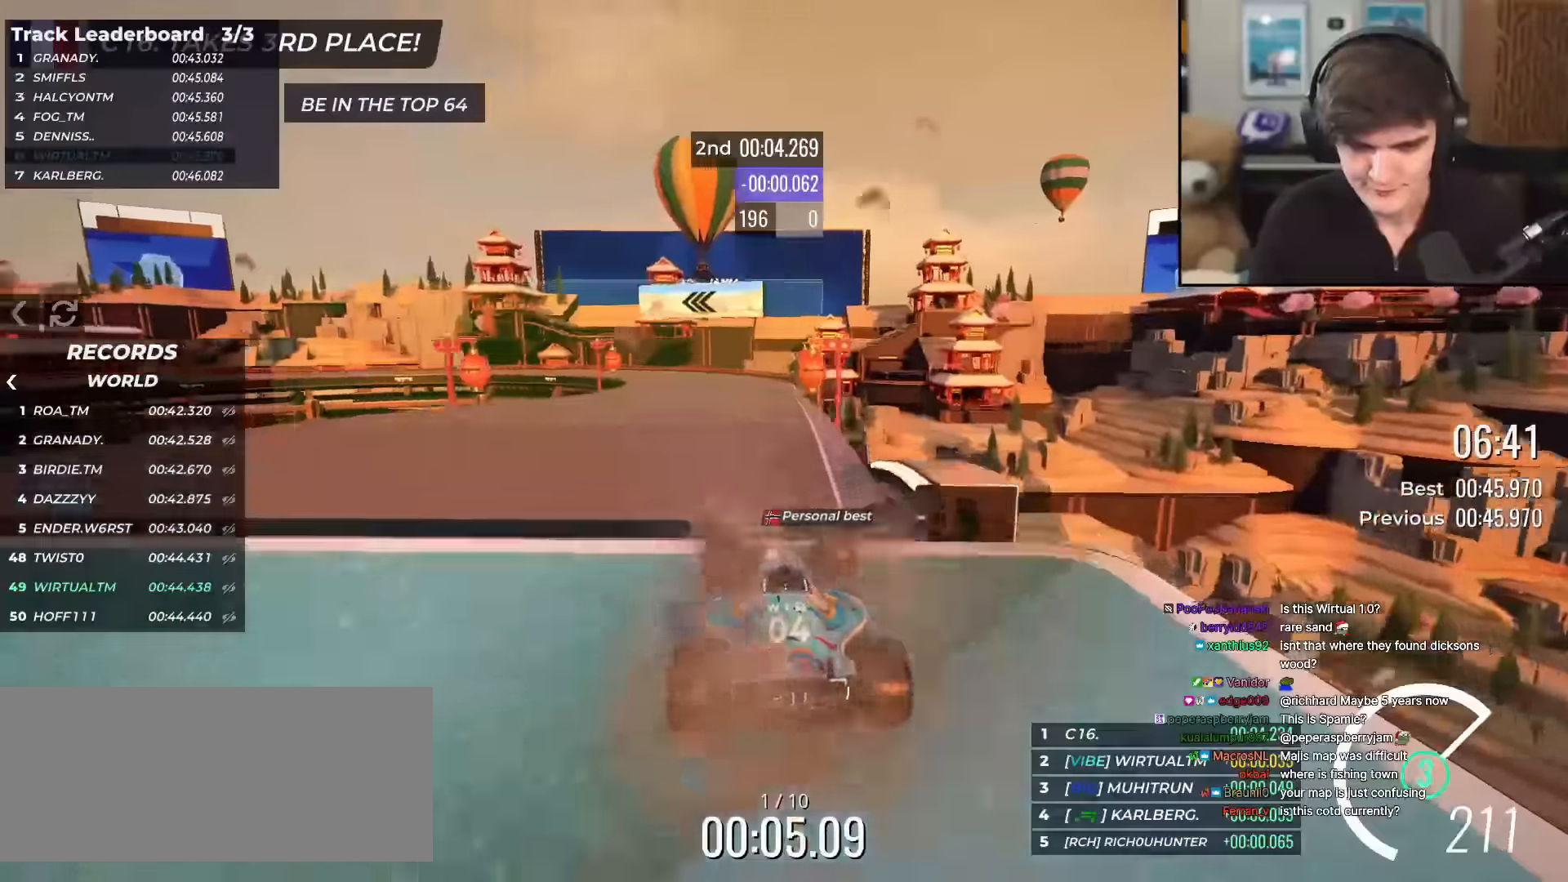
{"keys": ["up"], "events": [[317, "left", "down"], [417, "left", "up"]]}
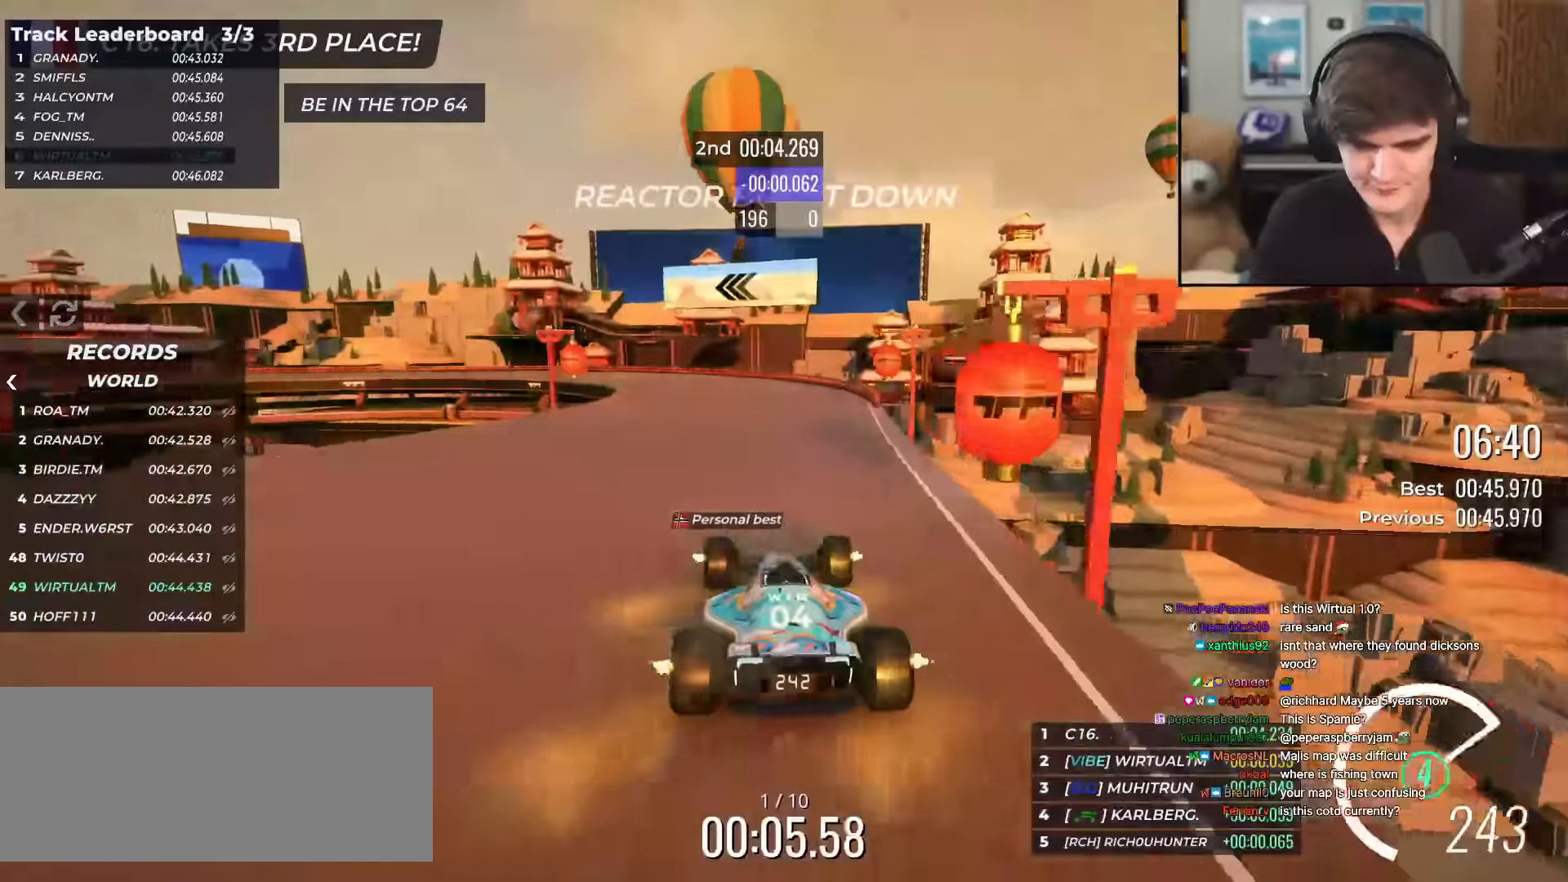
{"keys": ["left", "up"], "events": [[284, "left", "down"]]}
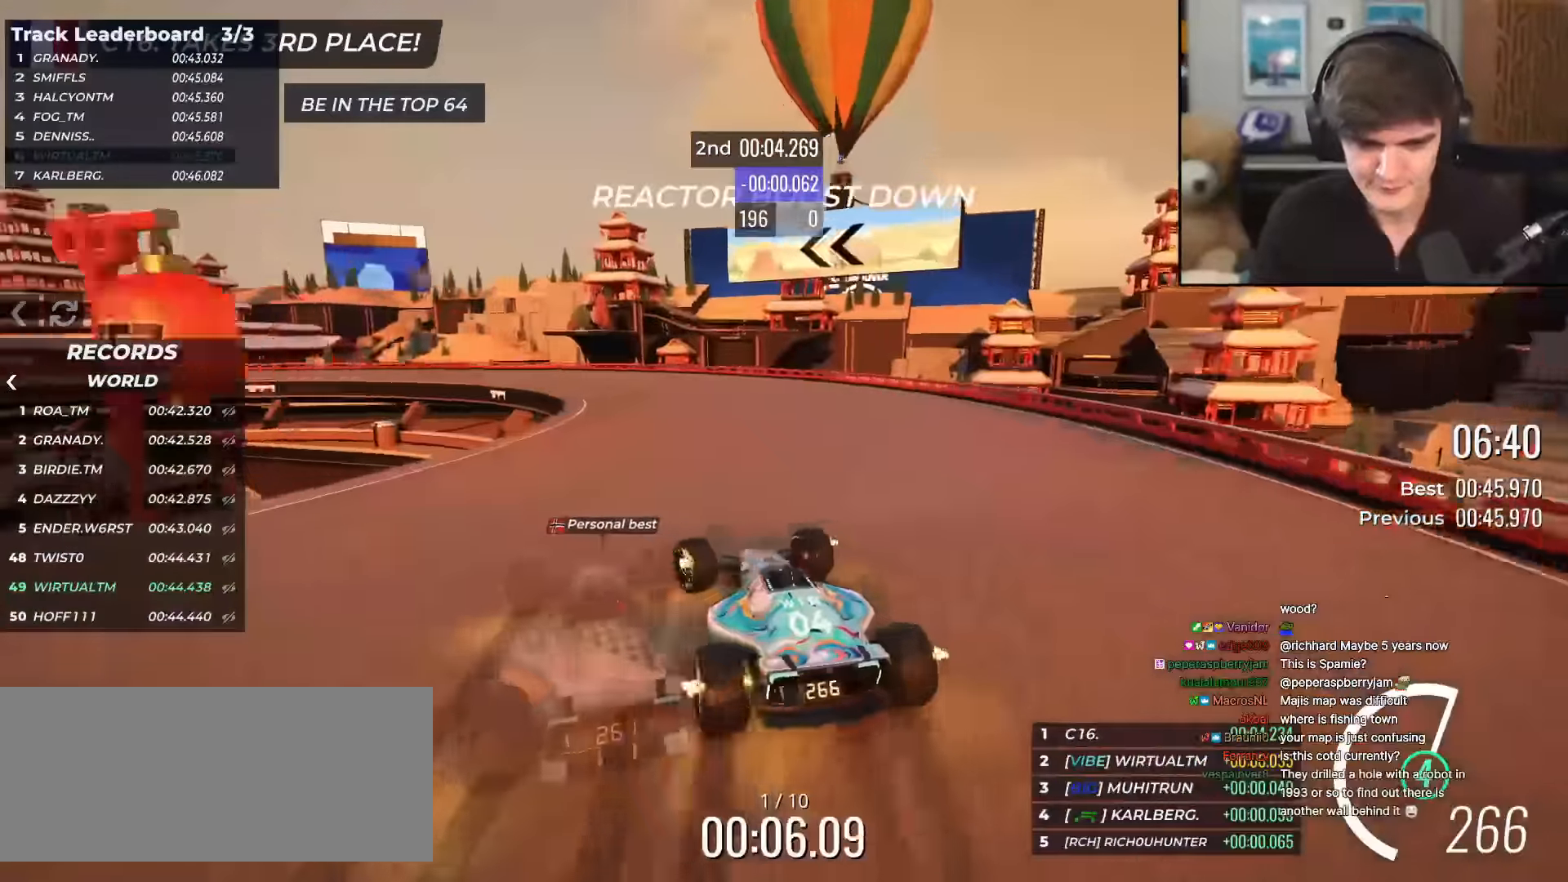
{"keys": ["left", "up"], "events": []}
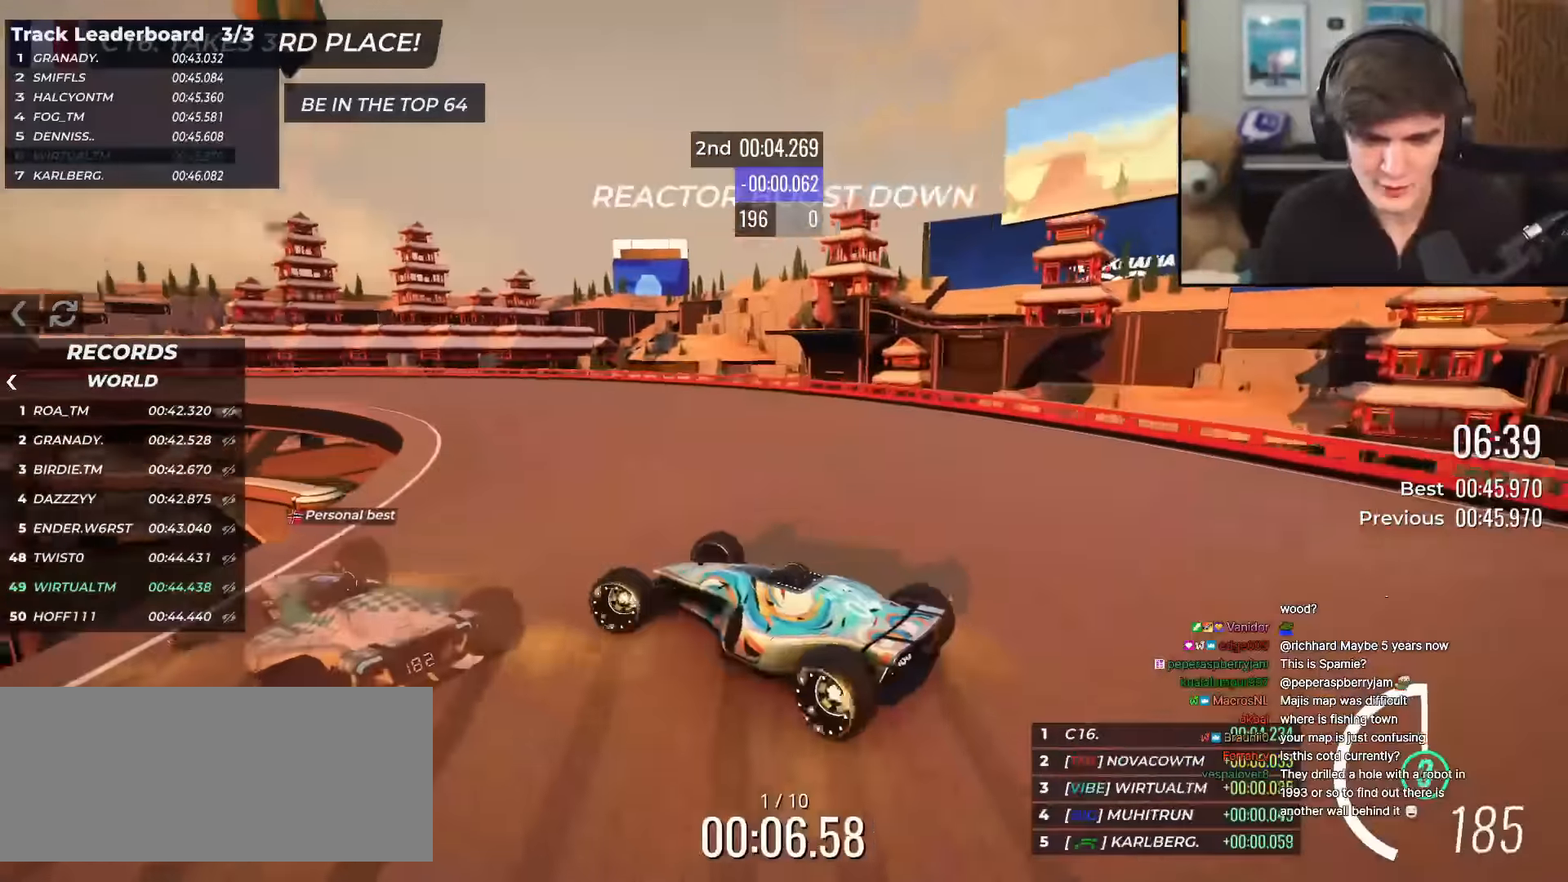
{"keys": ["up"], "events": [[134, "left", "up"], [184, "left", "down"], [317, "left", "up"], [451, "left", "down"], [501, "left", "up"]]}
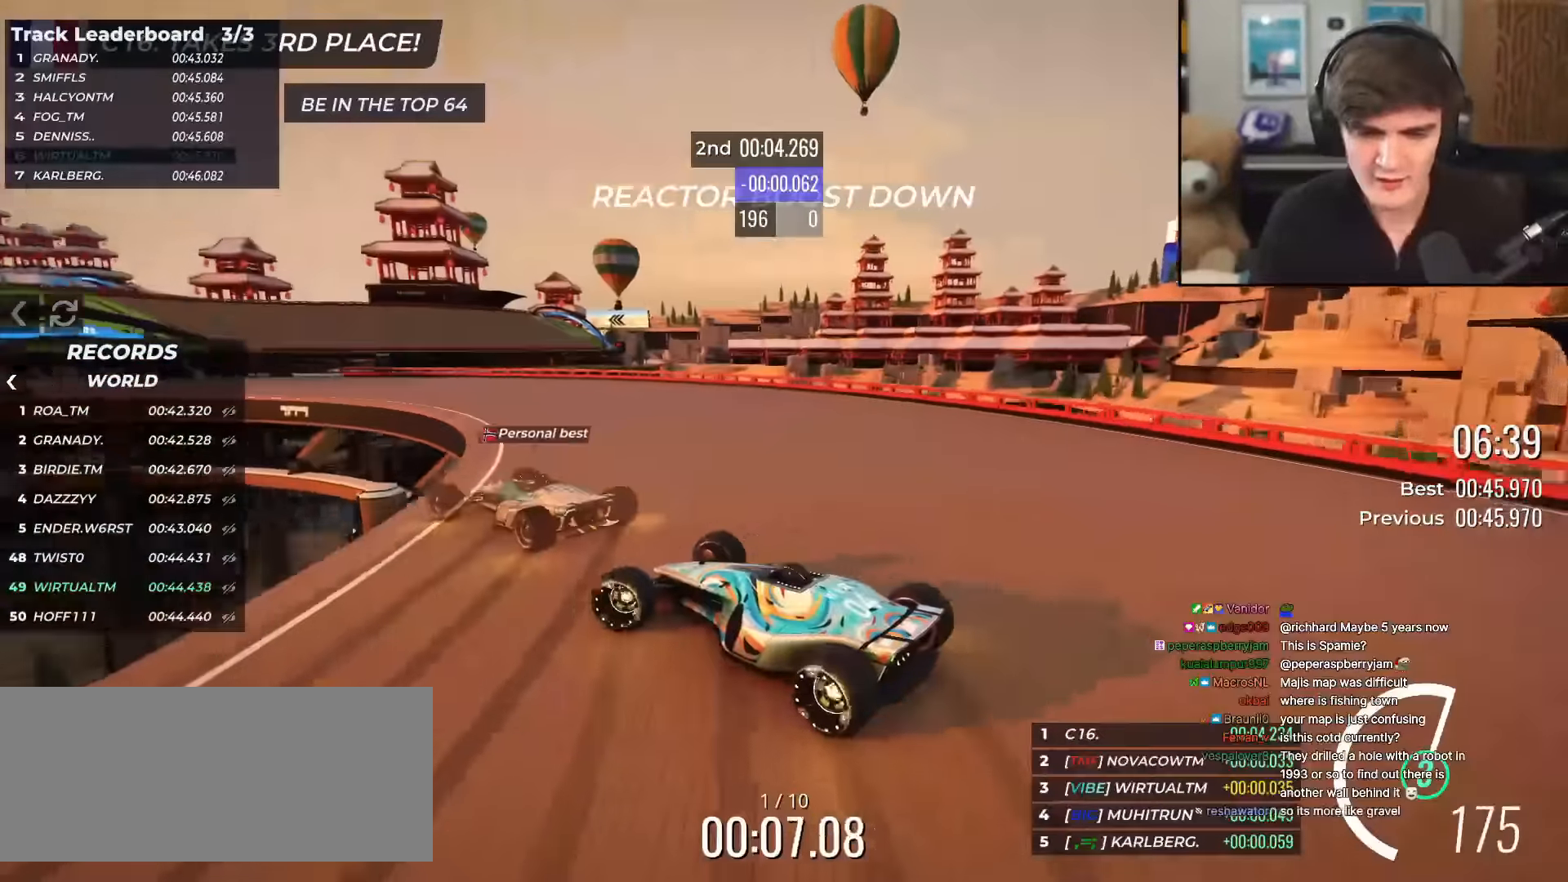
{"keys": ["up"], "events": [[150, "left", "down"], [283, "left", "up"], [383, "left", "down"], [467, "left", "up"]]}
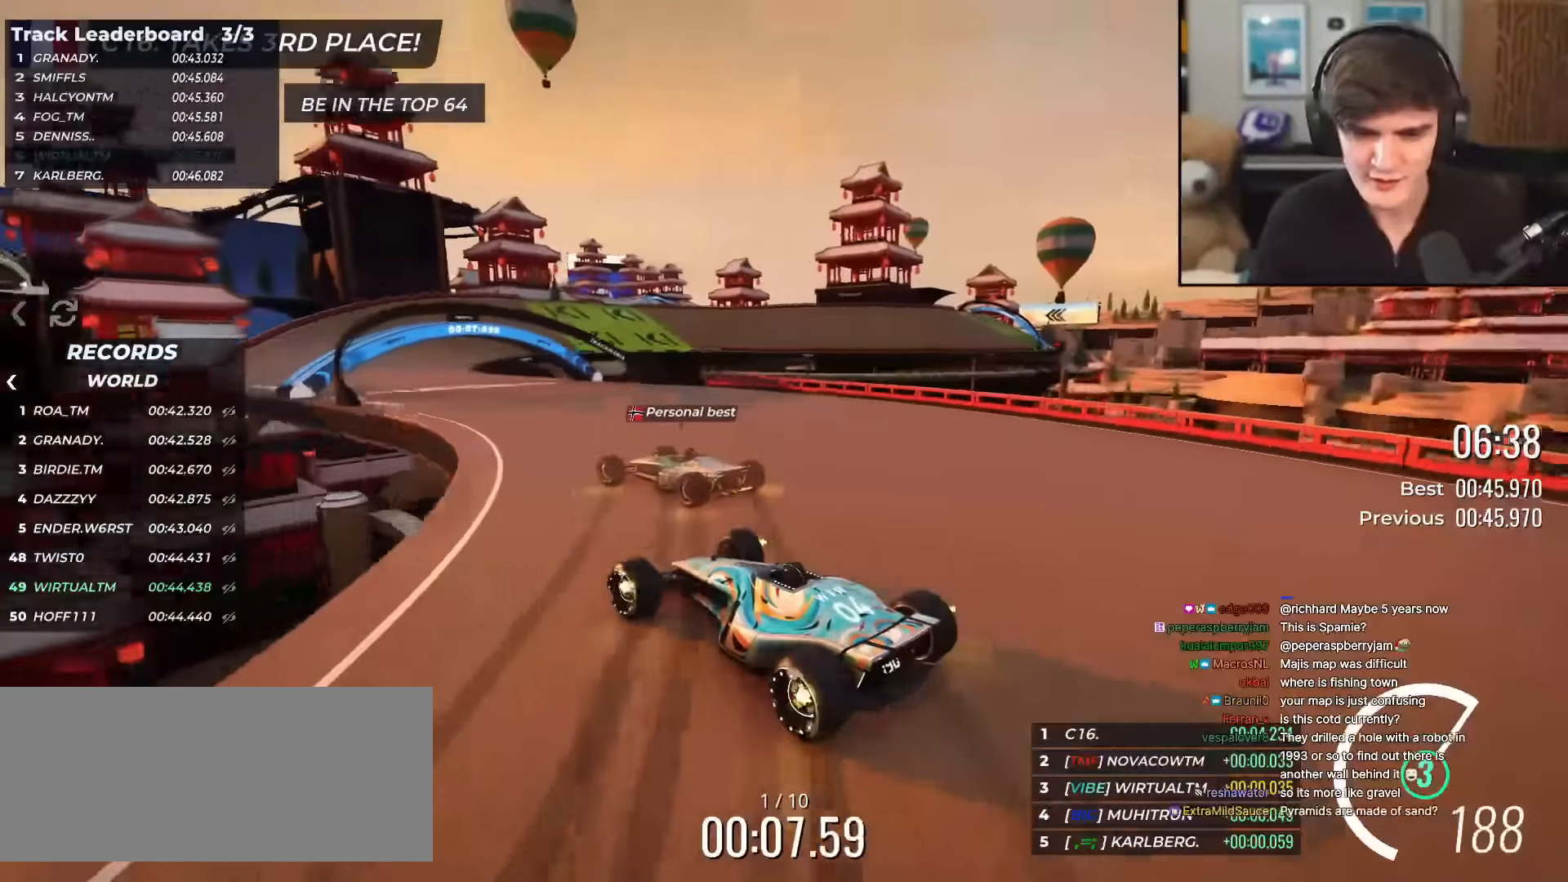
{"keys": ["left", "up"], "events": [[300, "right", "down"], [451, "right", "up"], [484, "left", "down"]]}
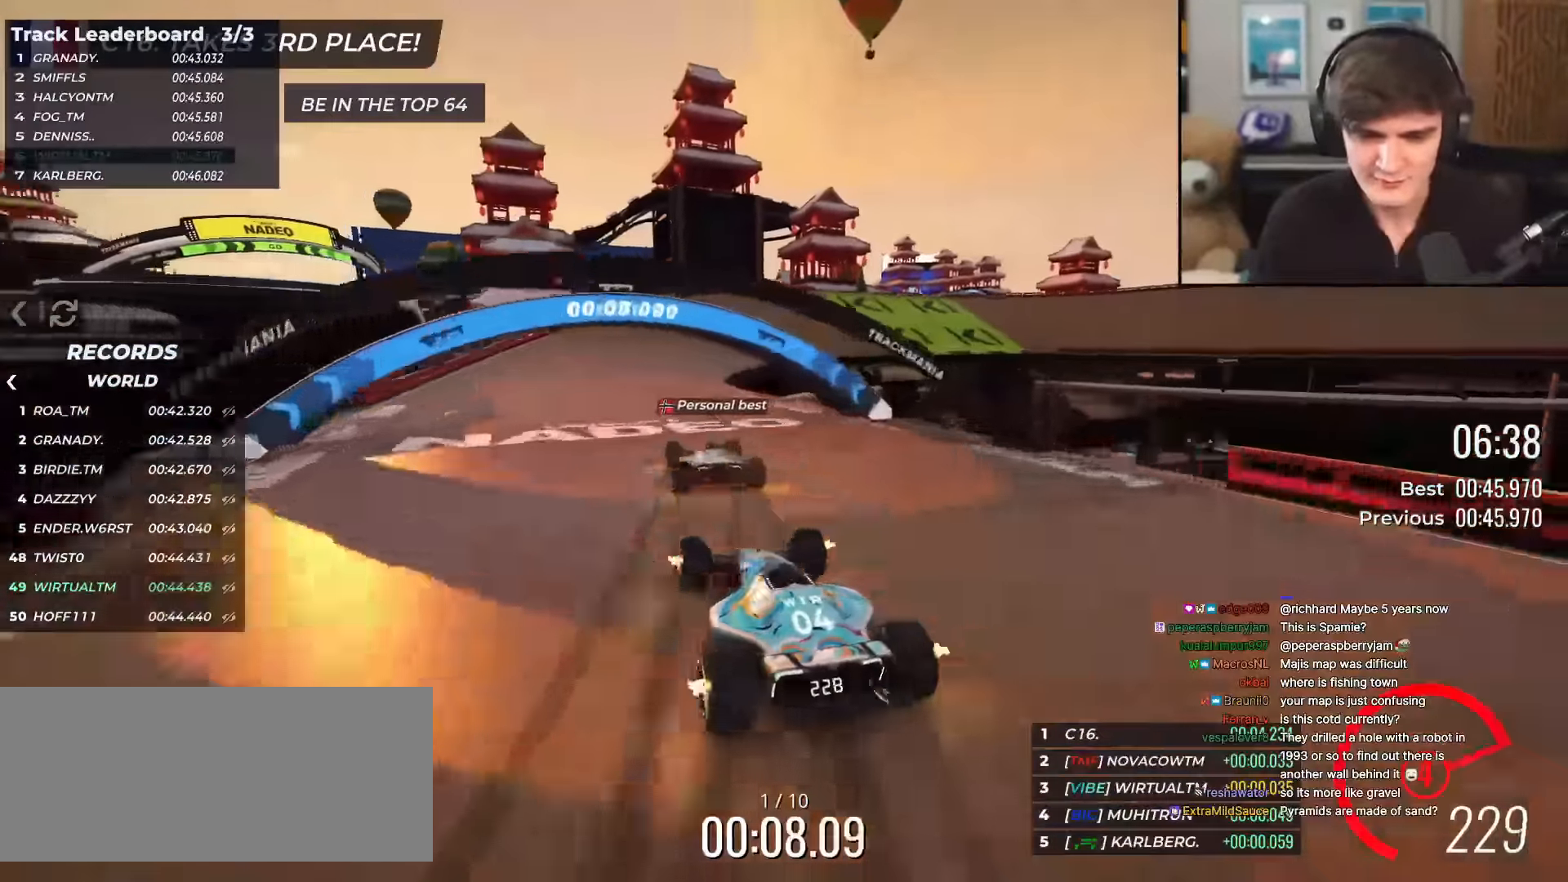
{"keys": ["right", "up"], "events": [[83, "left", "up"], [133, "left", "down"], [217, "left", "up"], [317, "right", "down"]]}
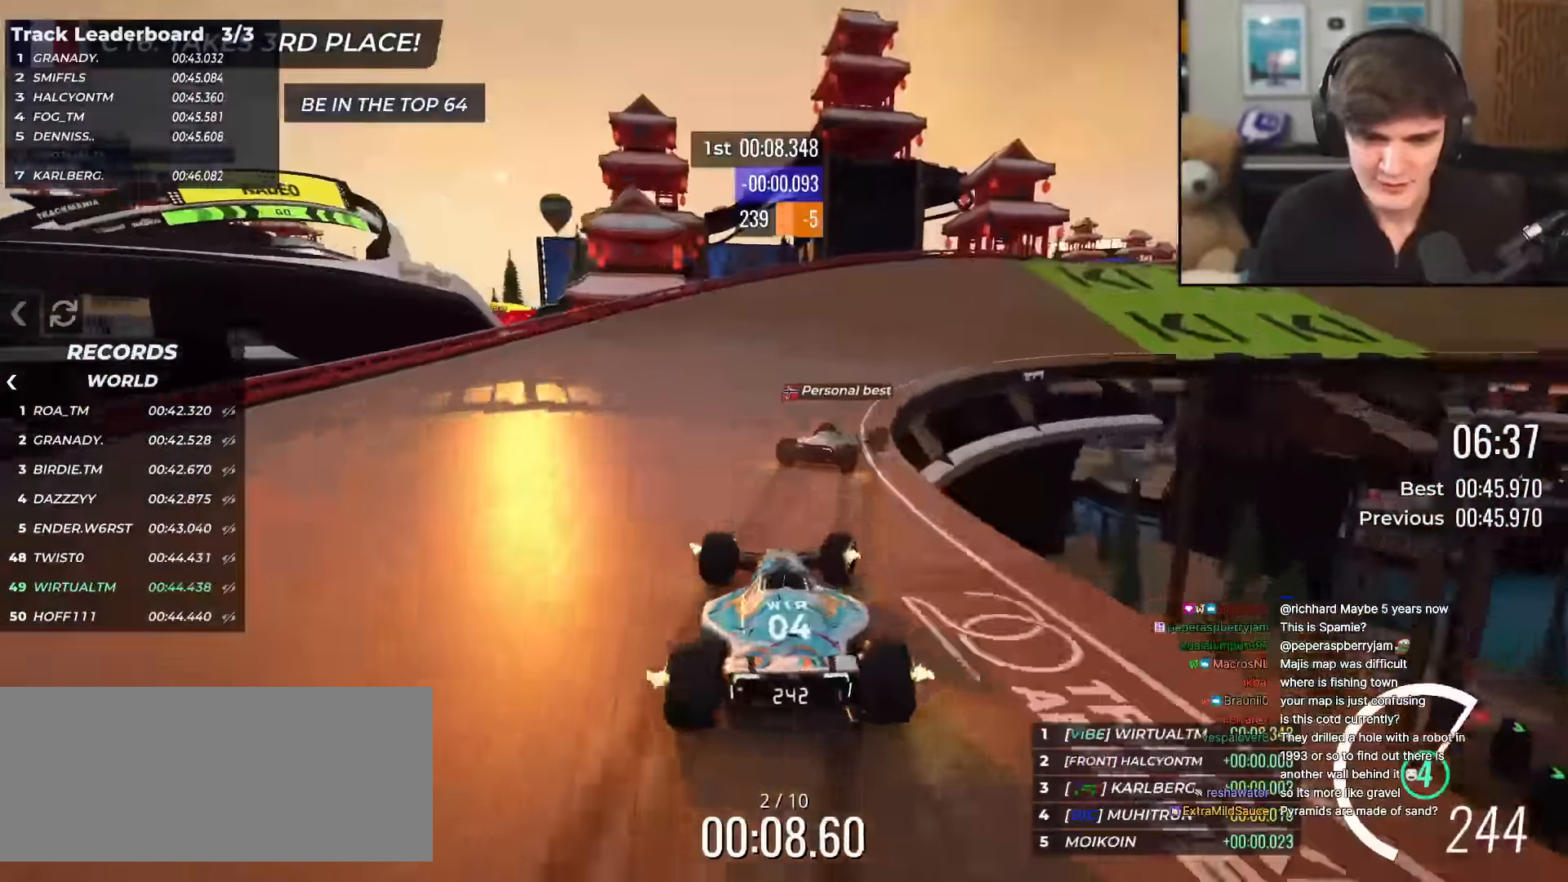
{"keys": ["right", "up"], "events": []}
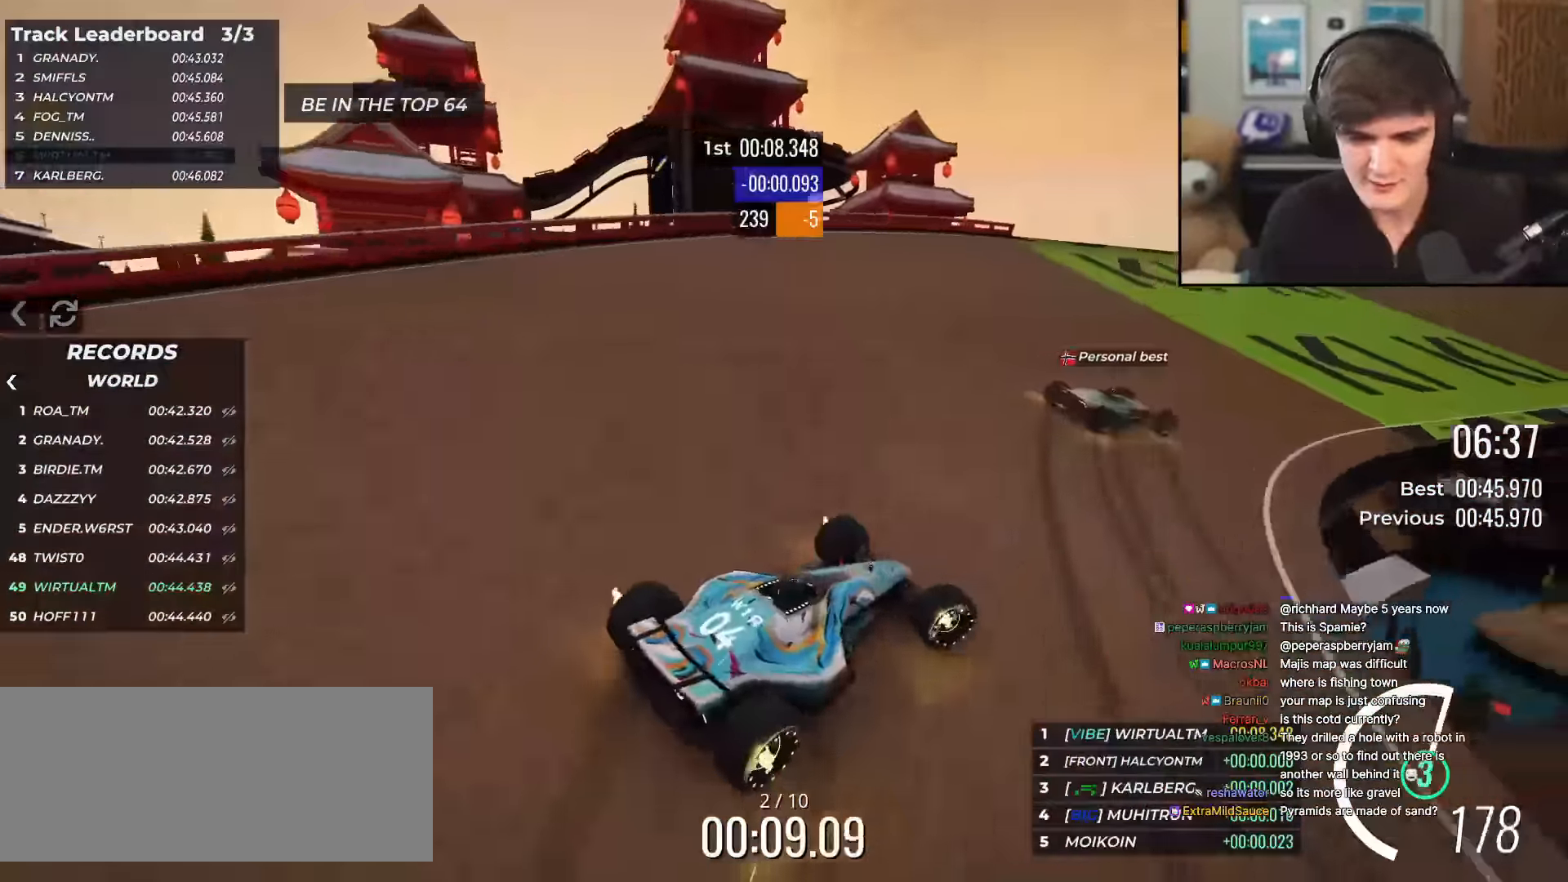
{"keys": ["up"], "events": [[217, "right", "up"]]}
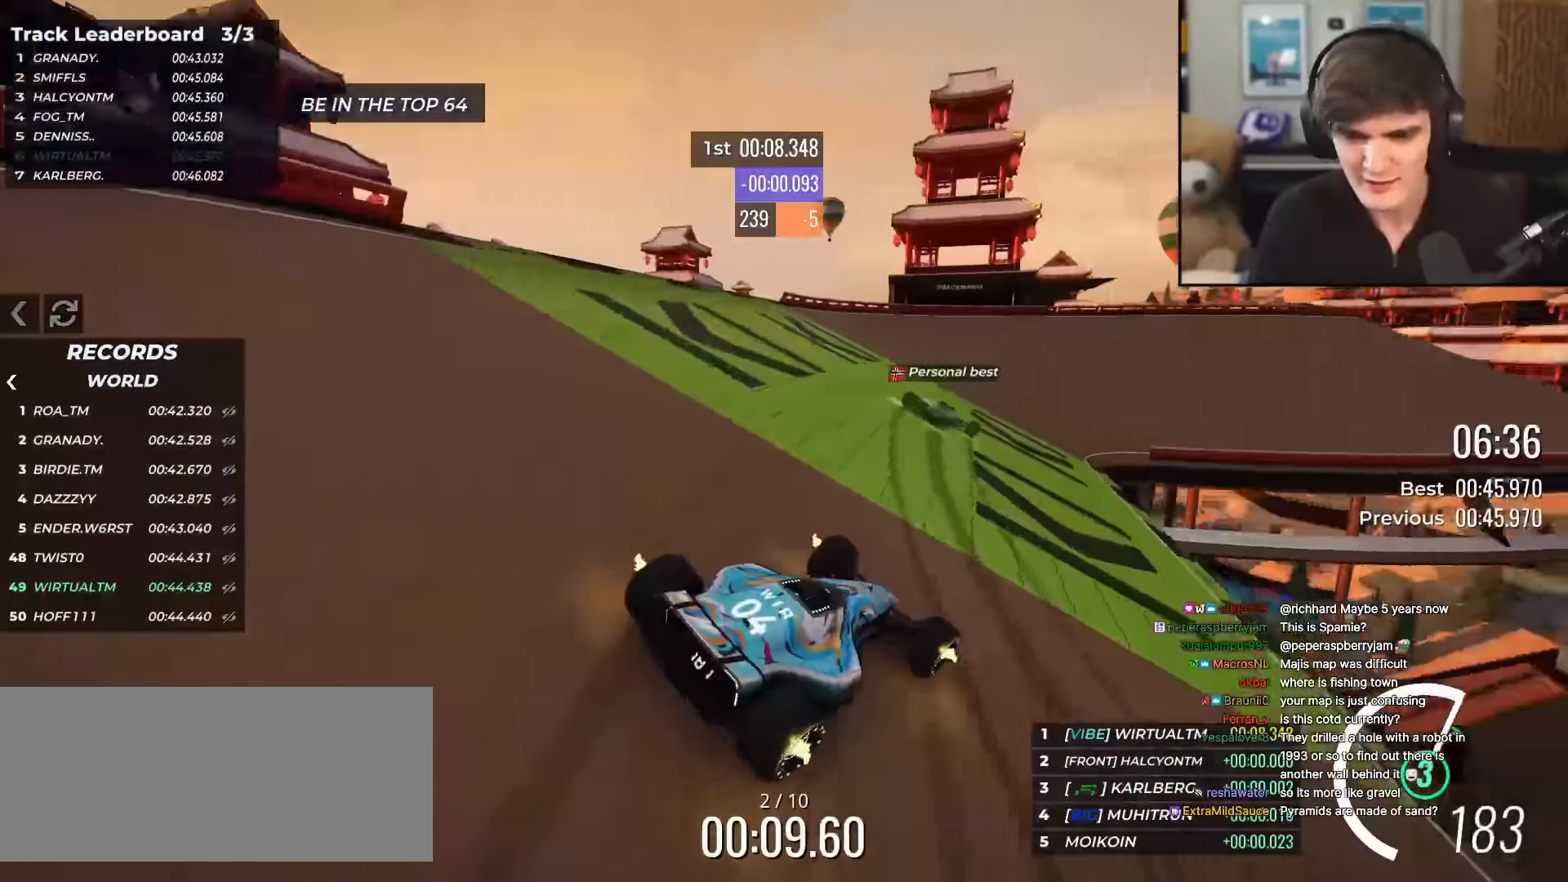
{"keys": ["up"], "events": [[184, "right", "down"], [450, "right", "up"]]}
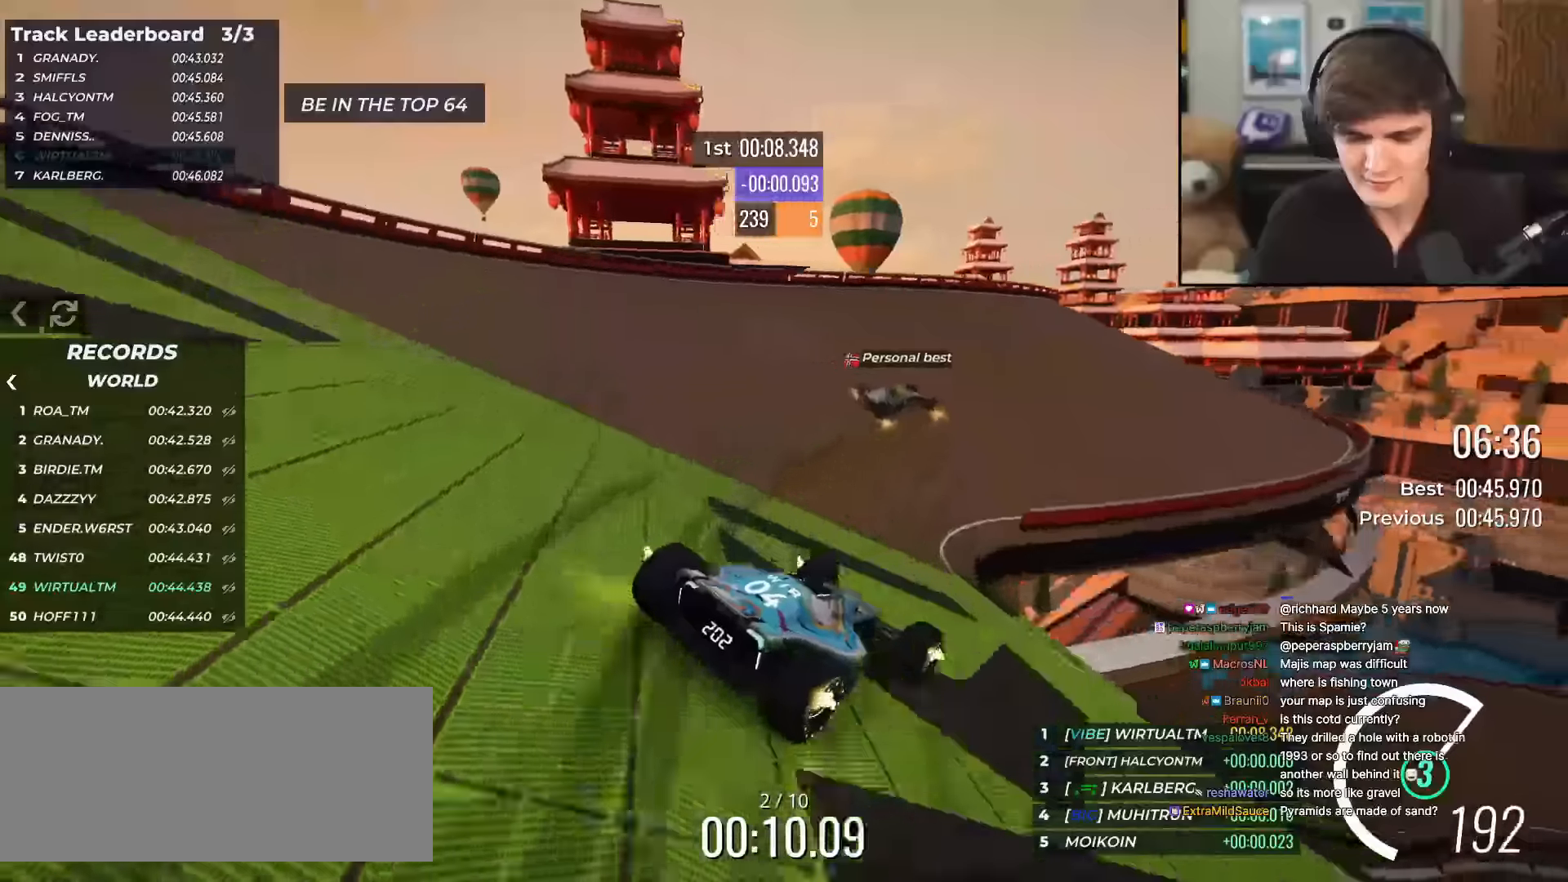
{"keys": ["left", "up"], "events": [[100, "left", "down"], [334, "left", "up"], [484, "left", "down"]]}
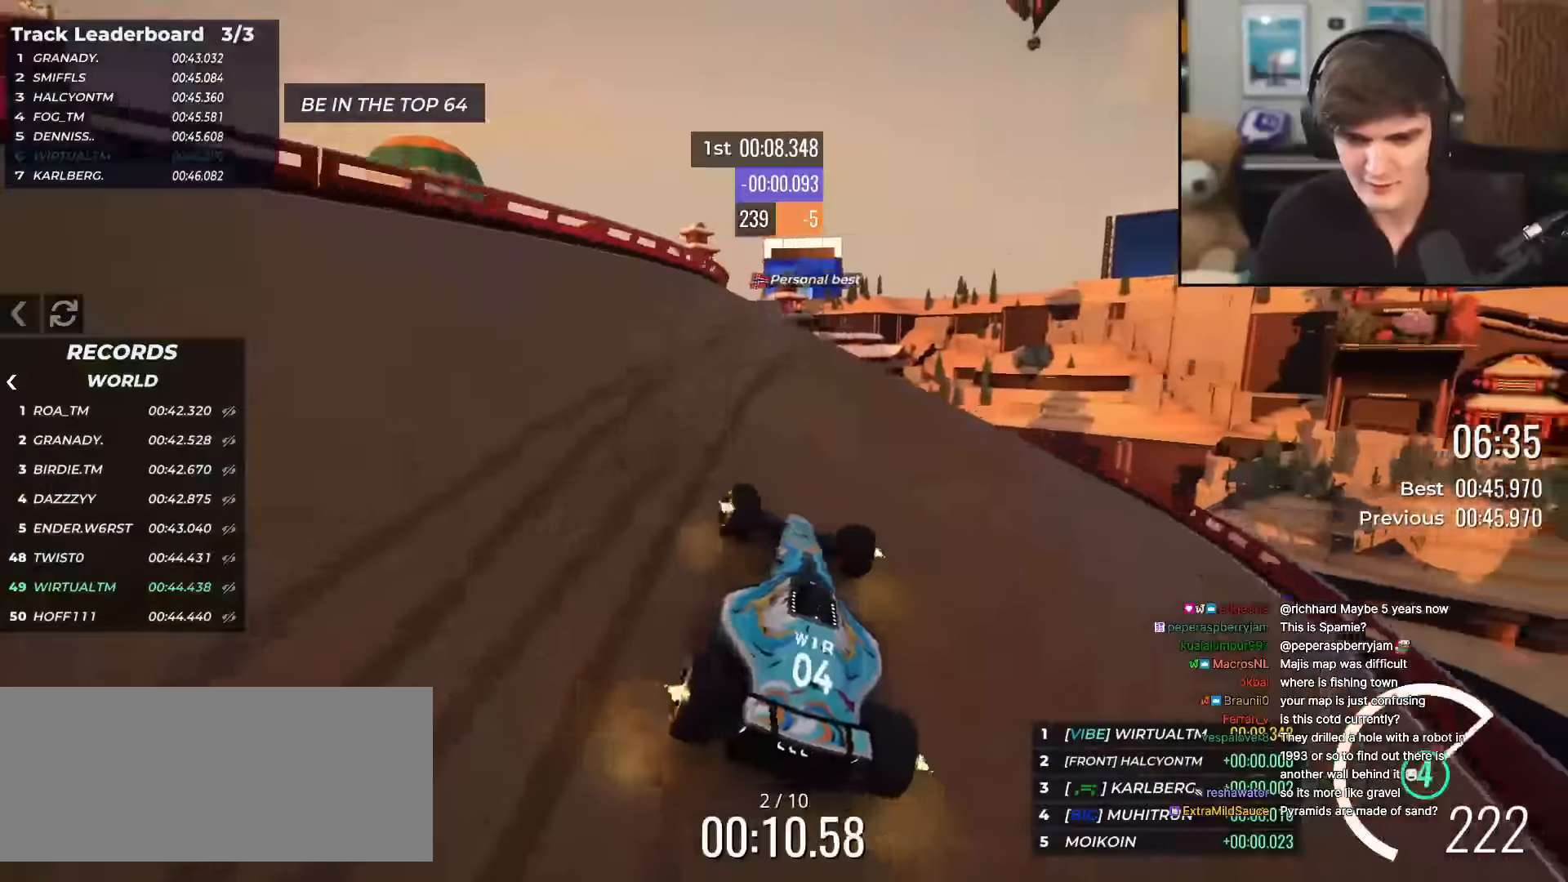
{"keys": ["up"], "events": [[16, "left", "up"], [166, "right", "down"], [200, "right", "up"]]}
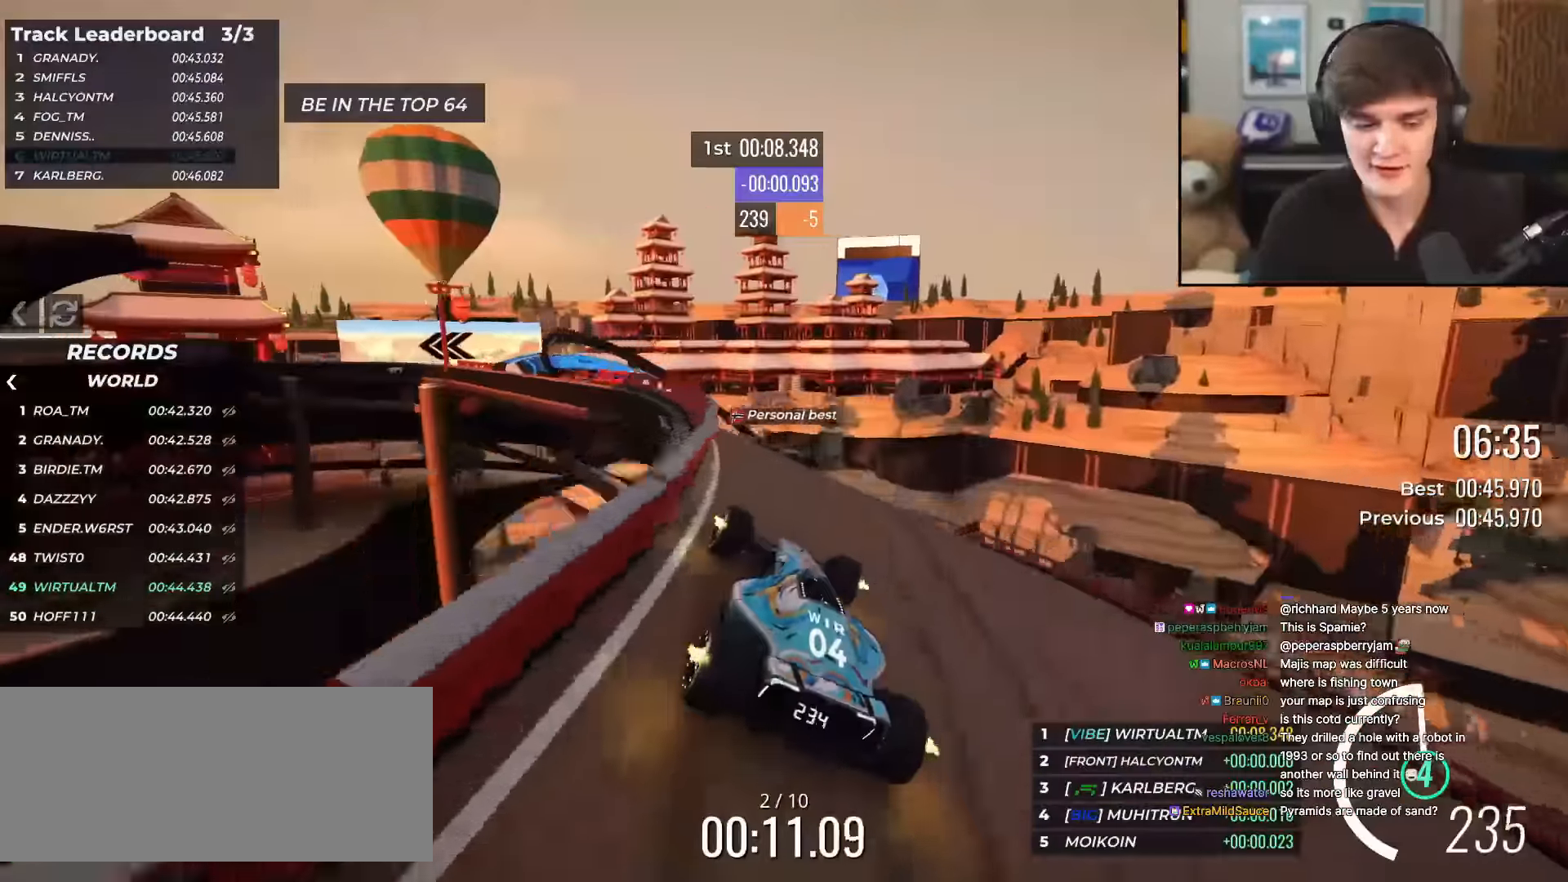
{"keys": ["up"], "events": []}